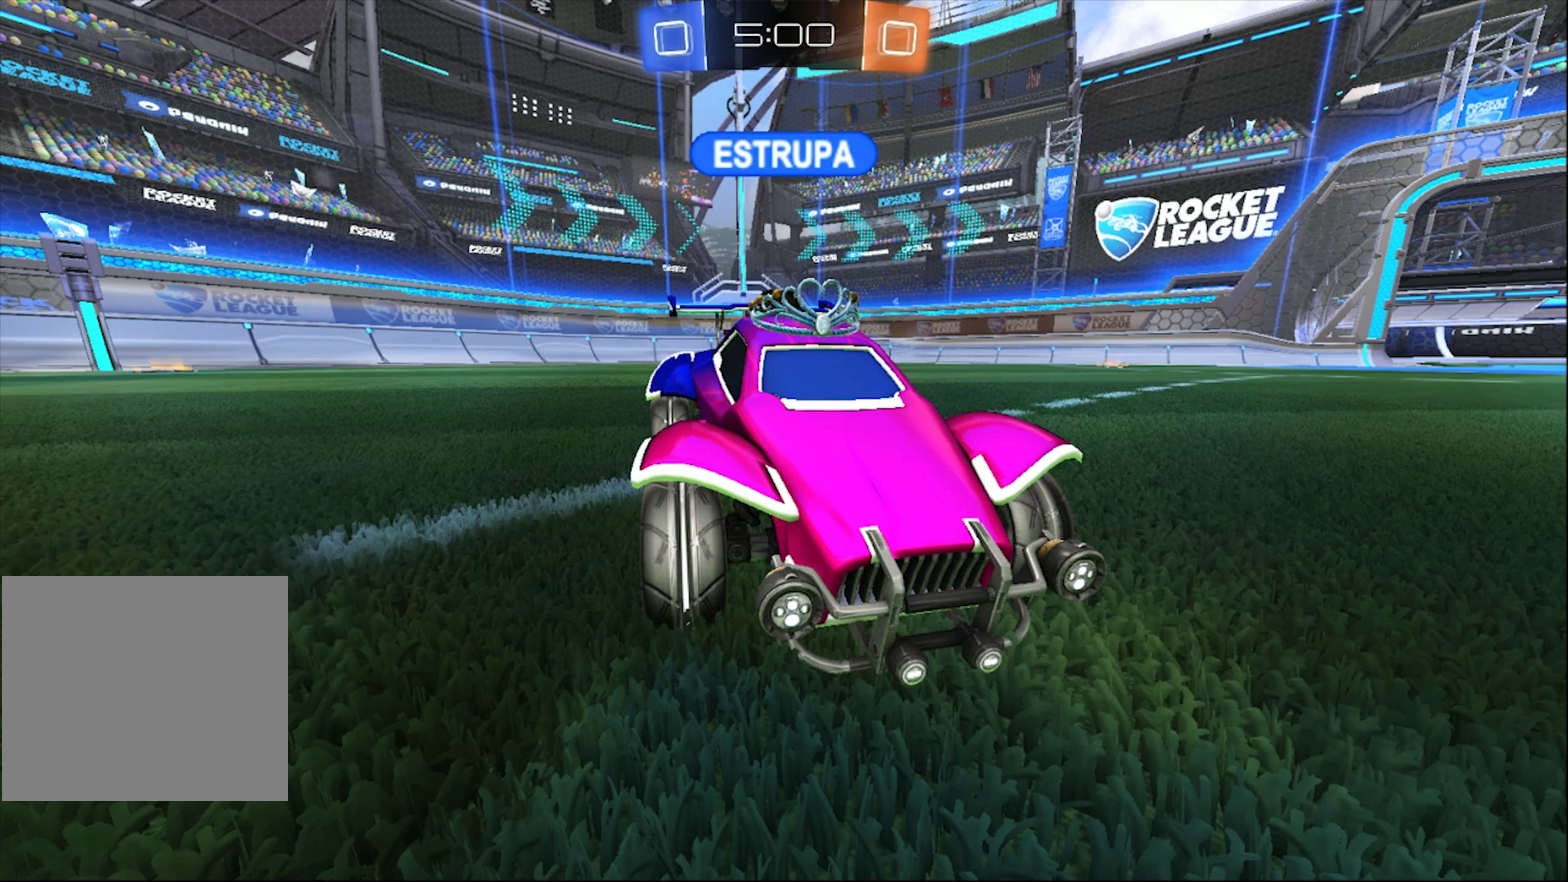
Gameplay with a controller (PlayStation layout); each line is a JSON object with the inputs held at the frame after it. "events" lists button and stick changes between this image and that frame as [ms after this image, input, new state], when the widget could be followed in between.
{"buttons": ["SQUARE"], "left_stick": "center", "right_stick": "center", "events": [[300, "SQUARE", "down"]]}
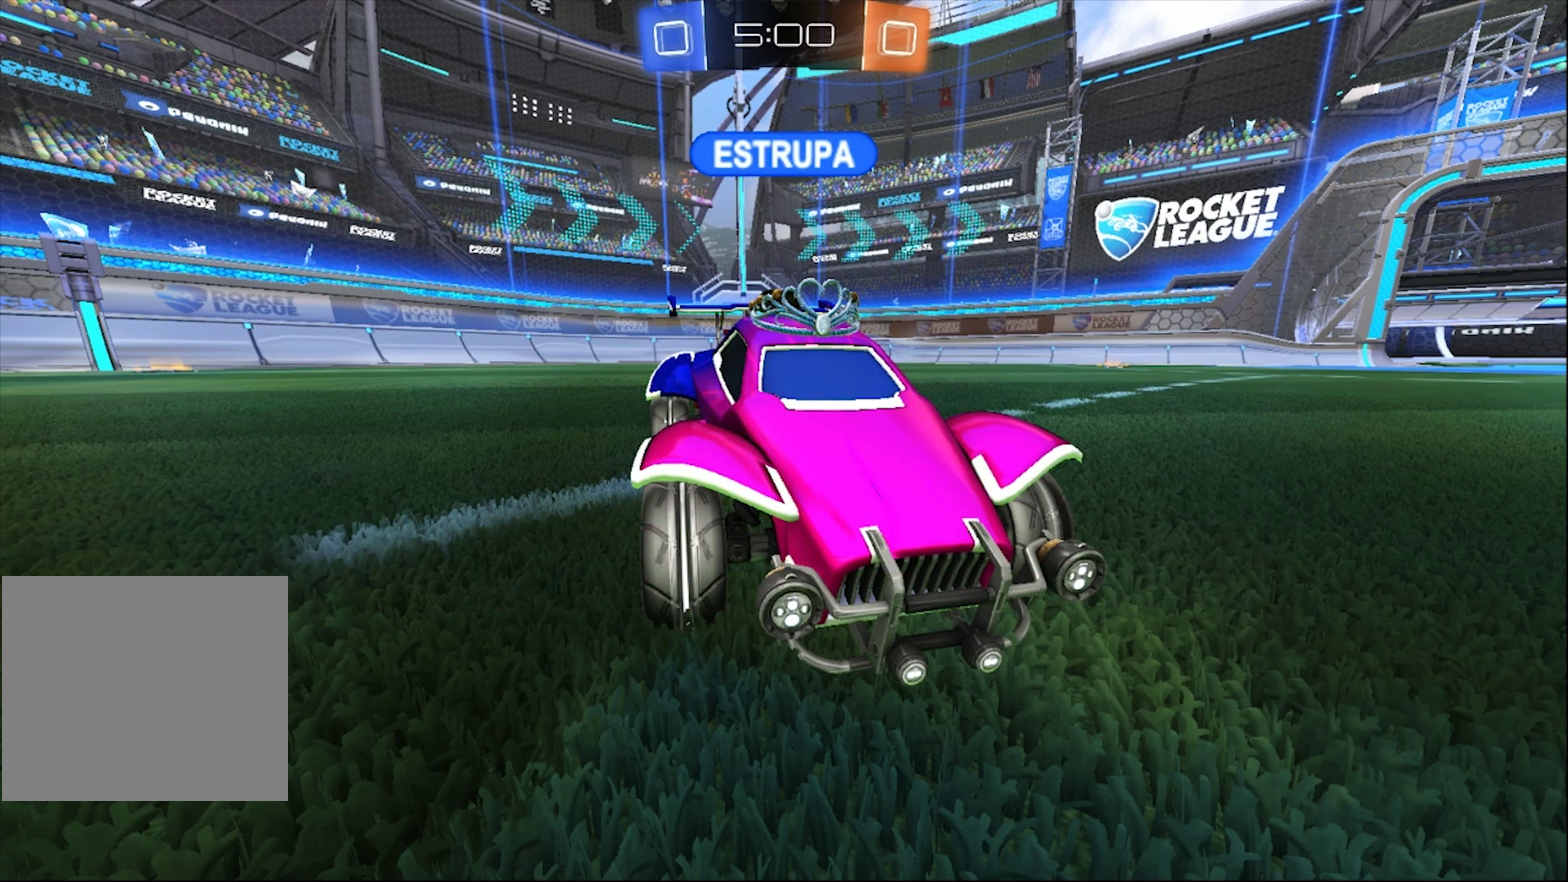
{"buttons": ["SQUARE"], "left_stick": "center", "right_stick": "center"}
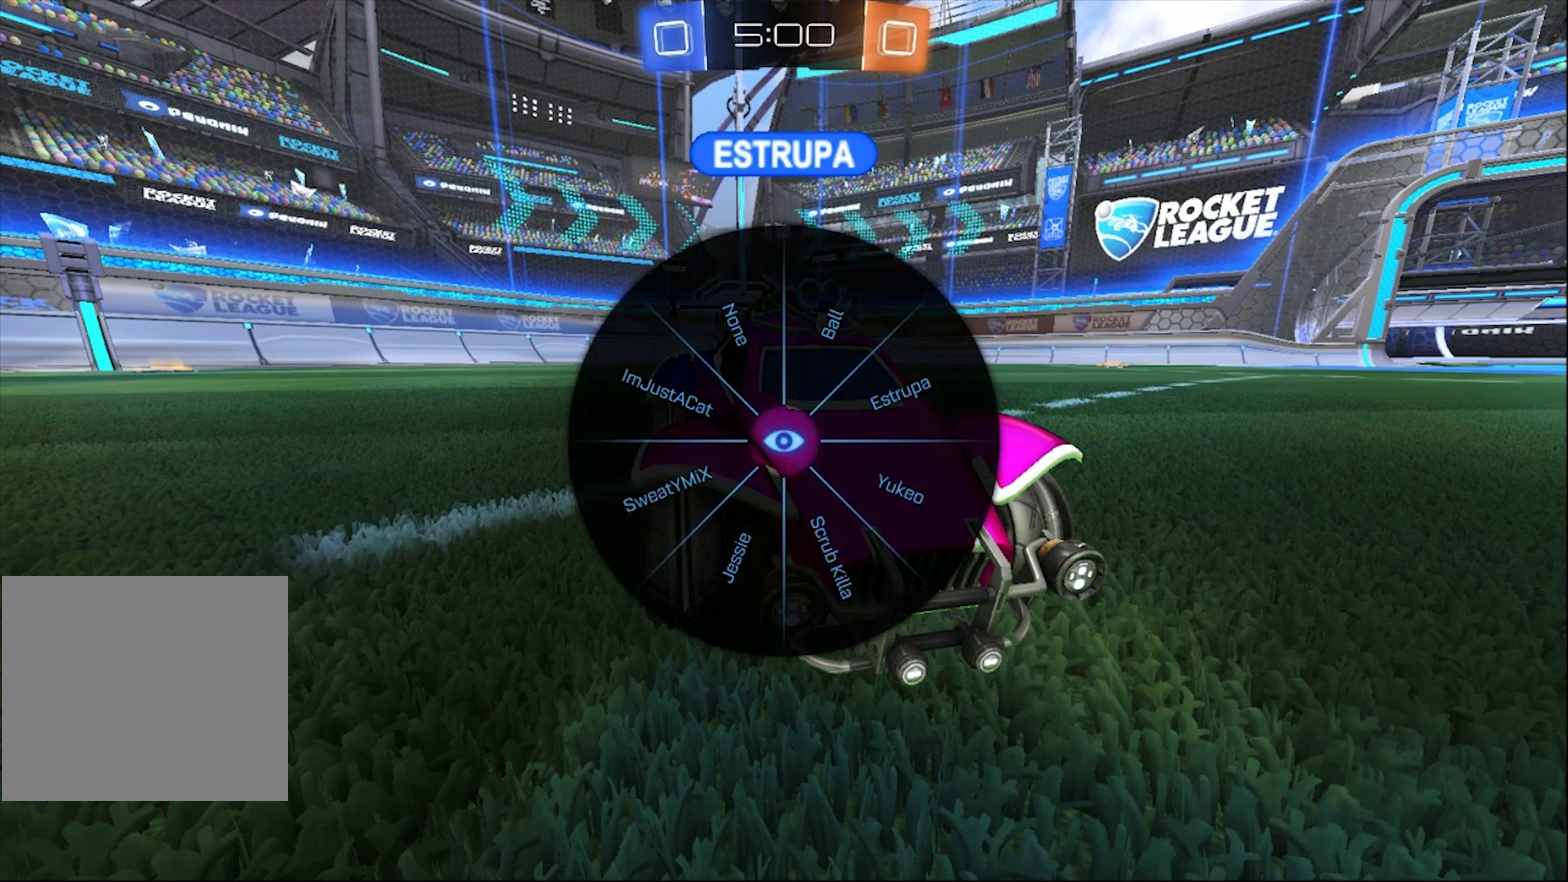
{"buttons": ["SQUARE"], "left_stick": "up-left", "right_stick": "center"}
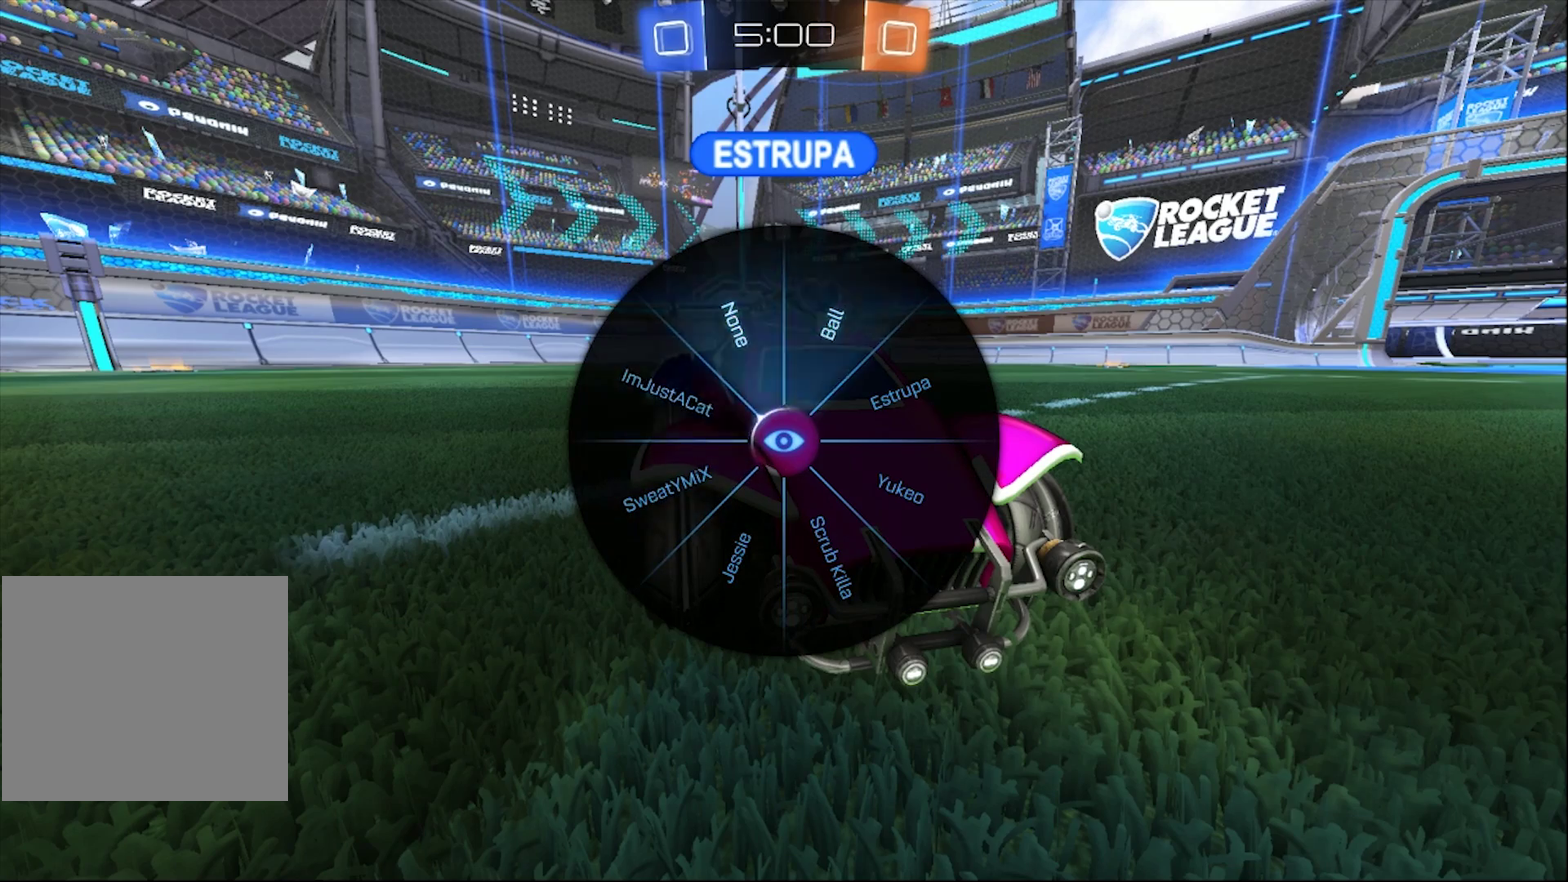
{"buttons": ["SQUARE"], "left_stick": "down-left", "right_stick": "center"}
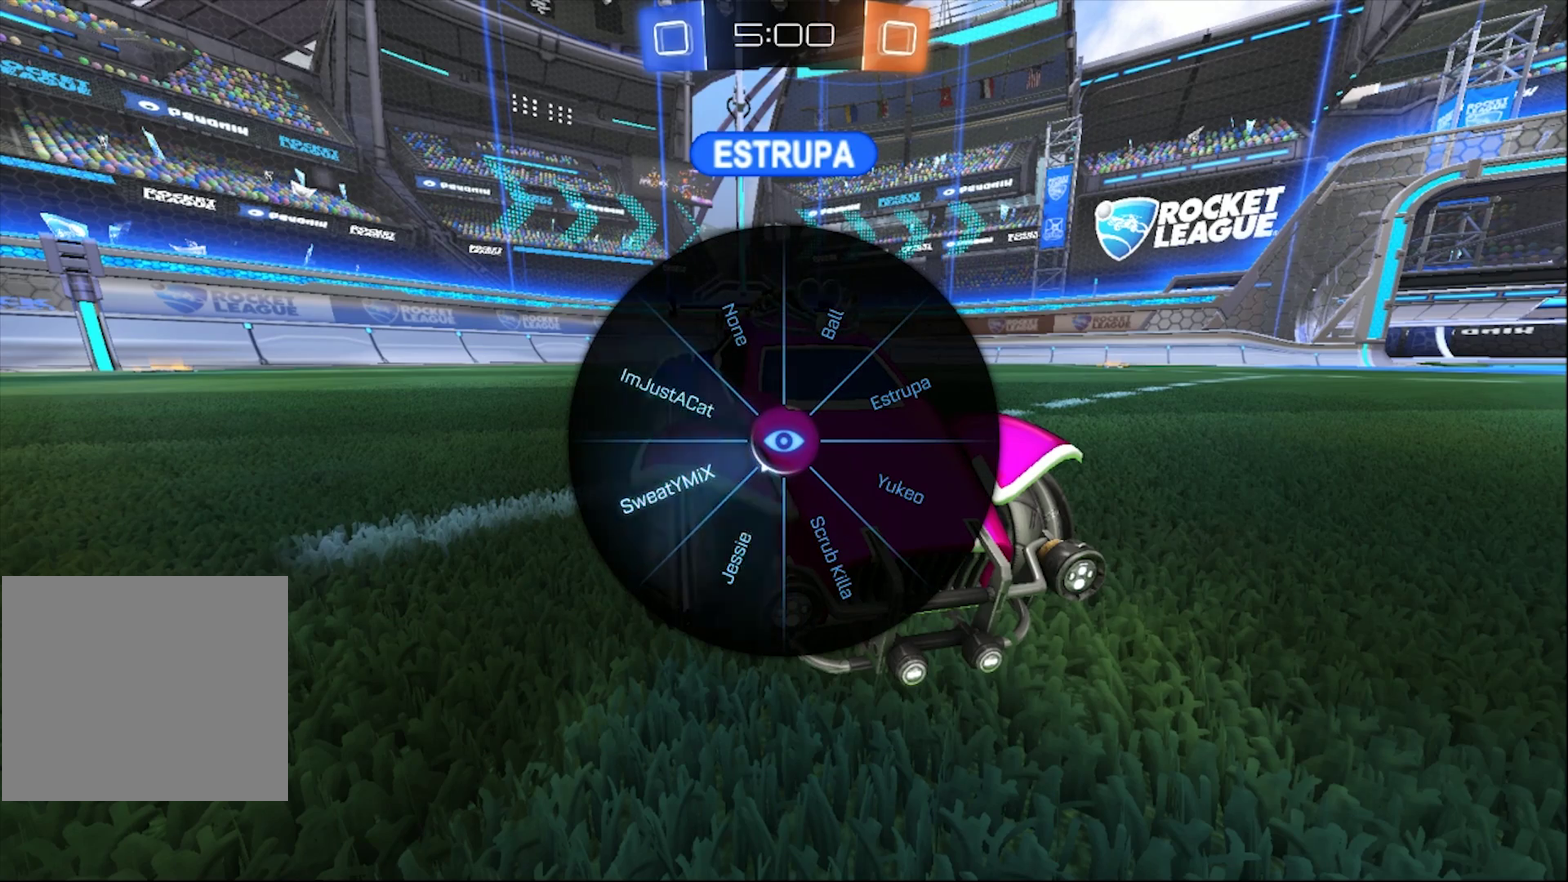
{"buttons": ["SQUARE"], "left_stick": "down-right", "right_stick": "center", "events": [[450, "left_stick", "down-right"]]}
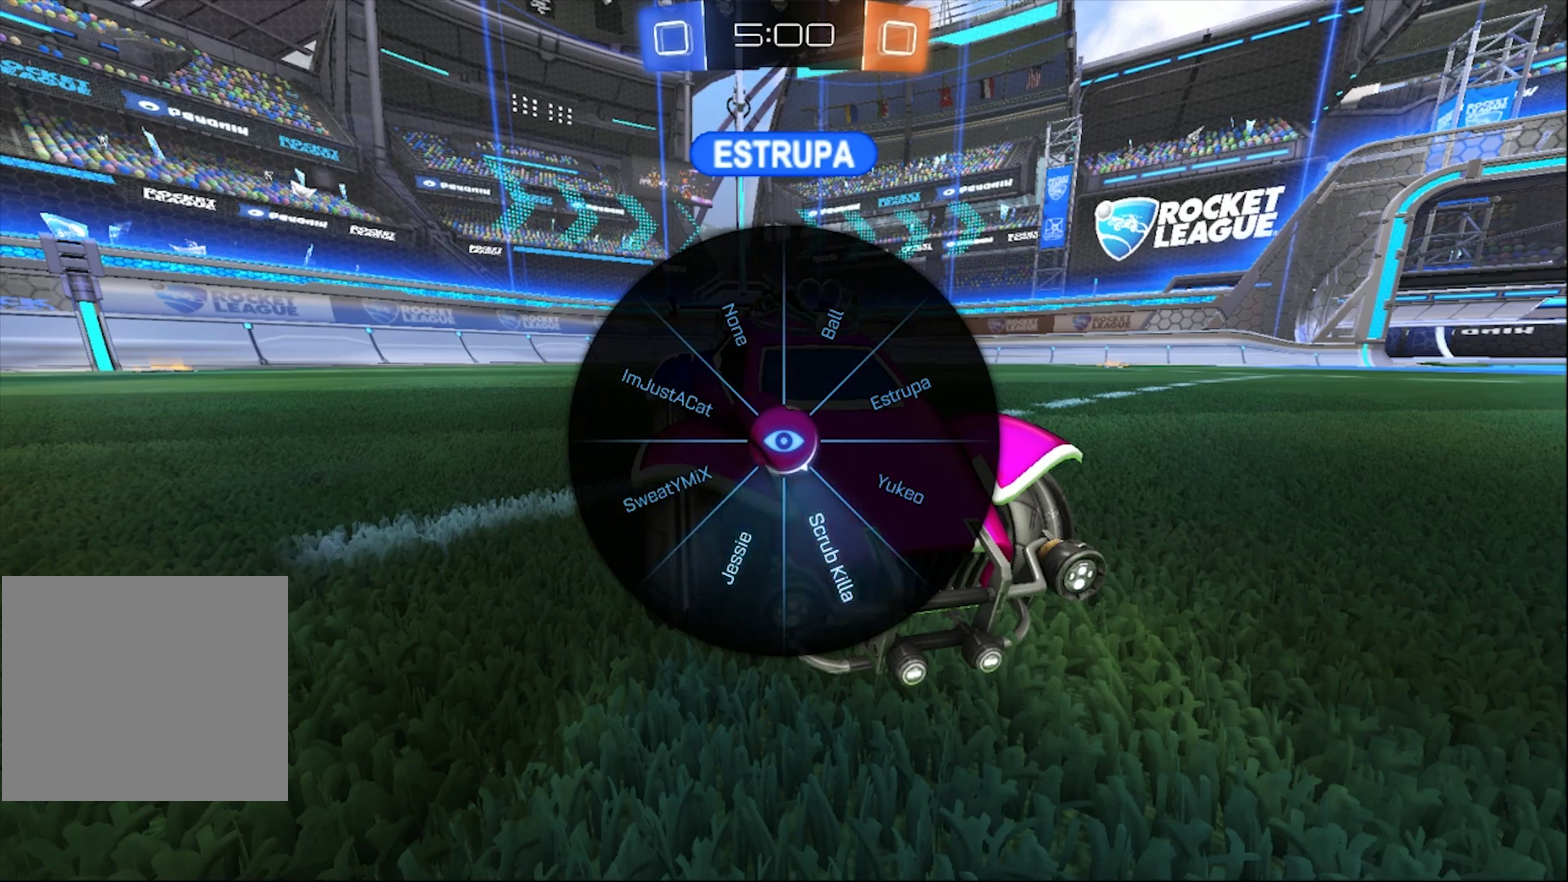
{"buttons": ["SQUARE"], "left_stick": "down", "right_stick": "center", "events": [[233, "left_stick", "down"]]}
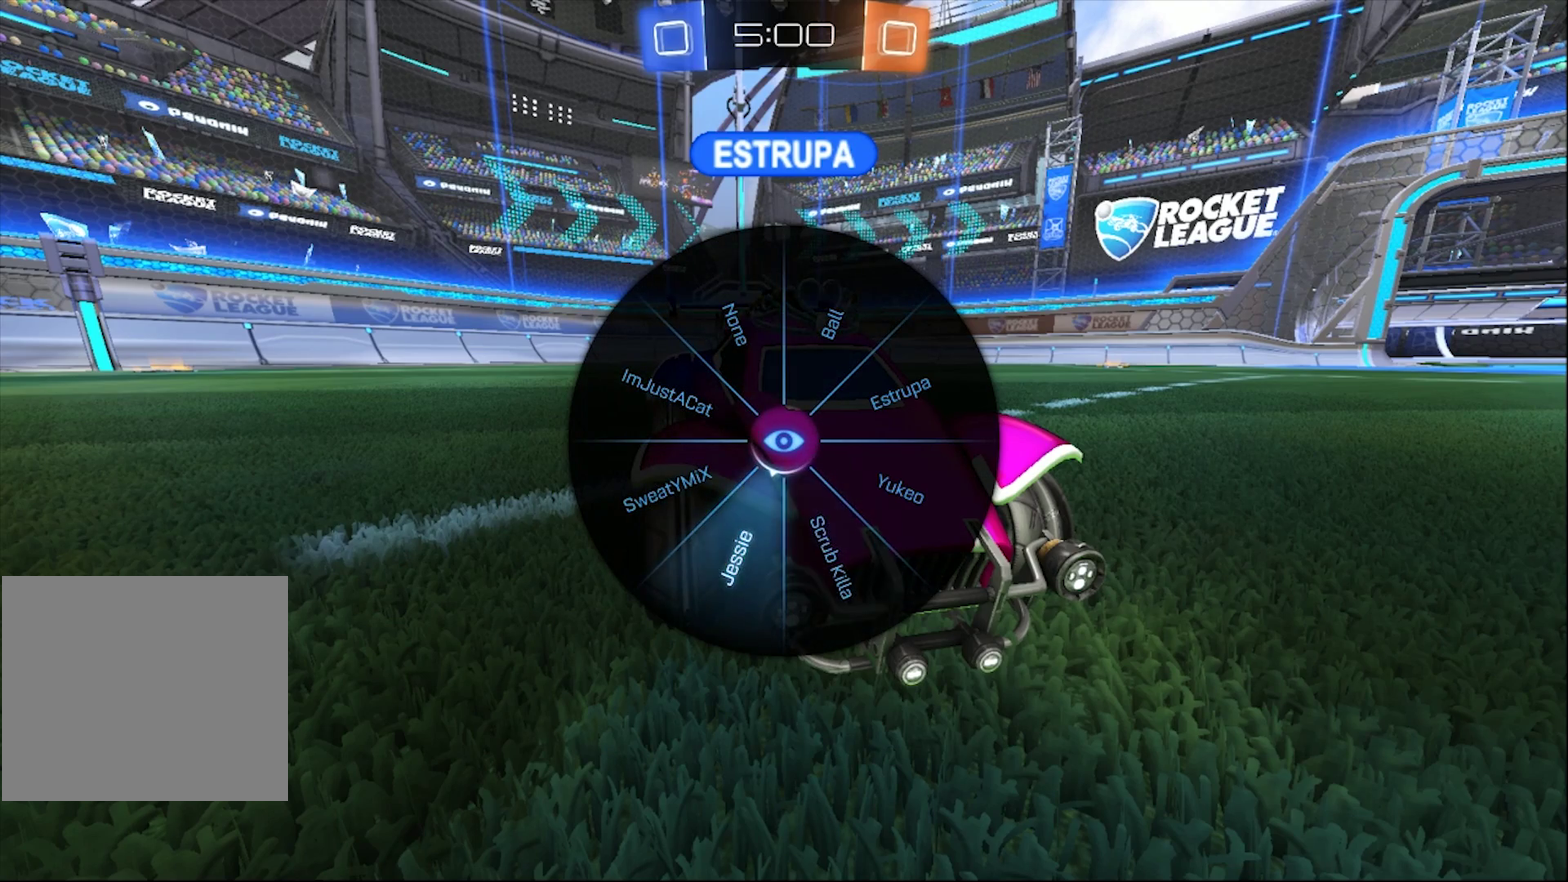
{"buttons": [], "left_stick": "center", "right_stick": "center", "events": [[217, "SQUARE", "up"], [283, "left_stick", "center"]]}
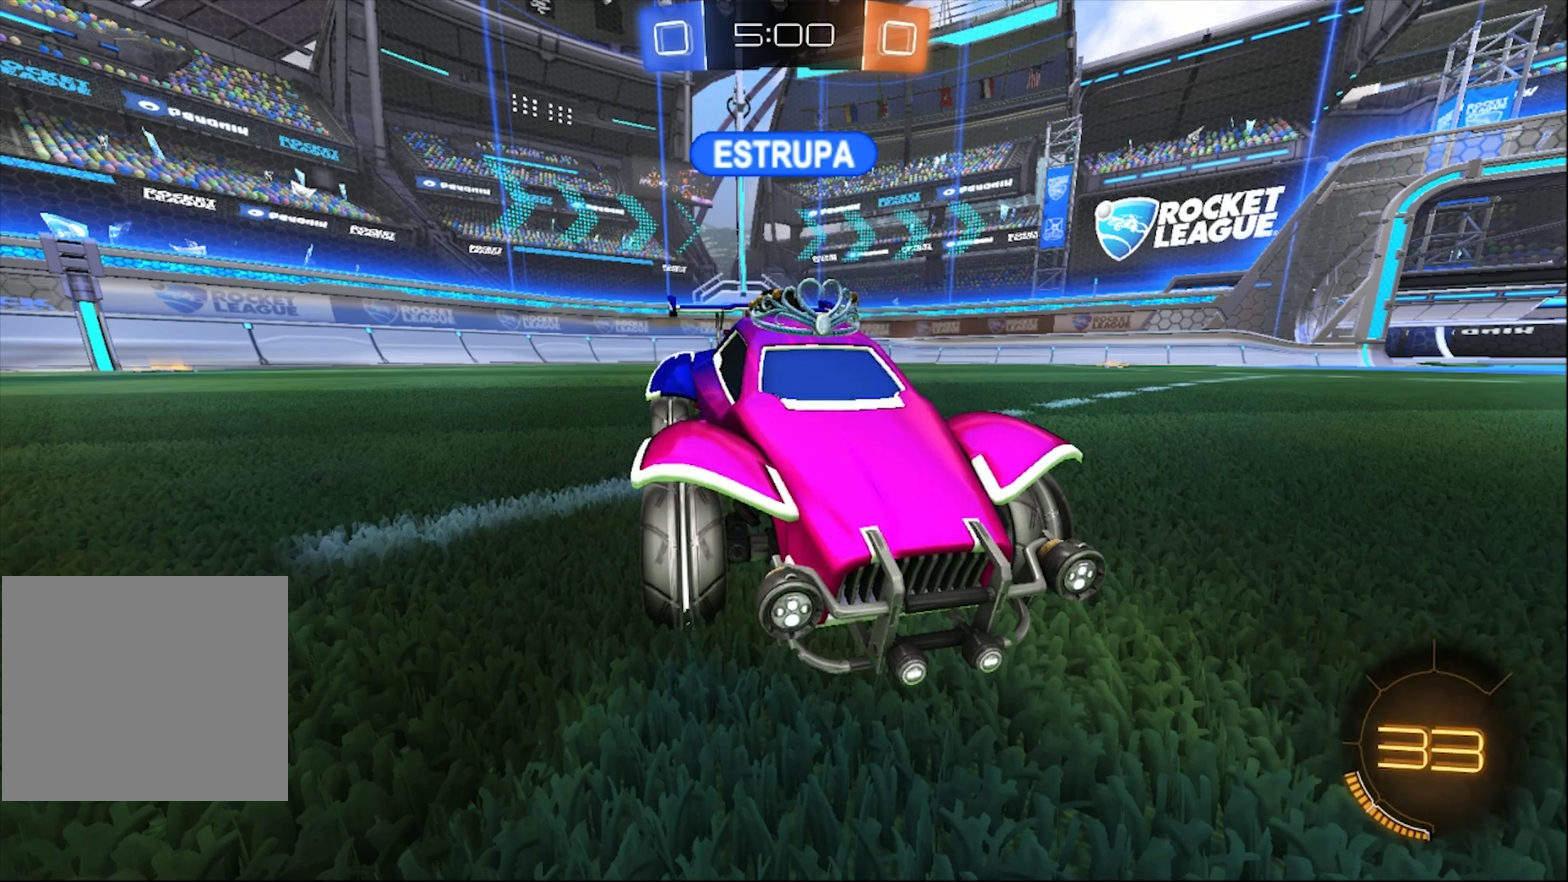
{"buttons": ["CROSS"], "left_stick": "center", "right_stick": "center", "events": [[450, "CROSS", "down"]]}
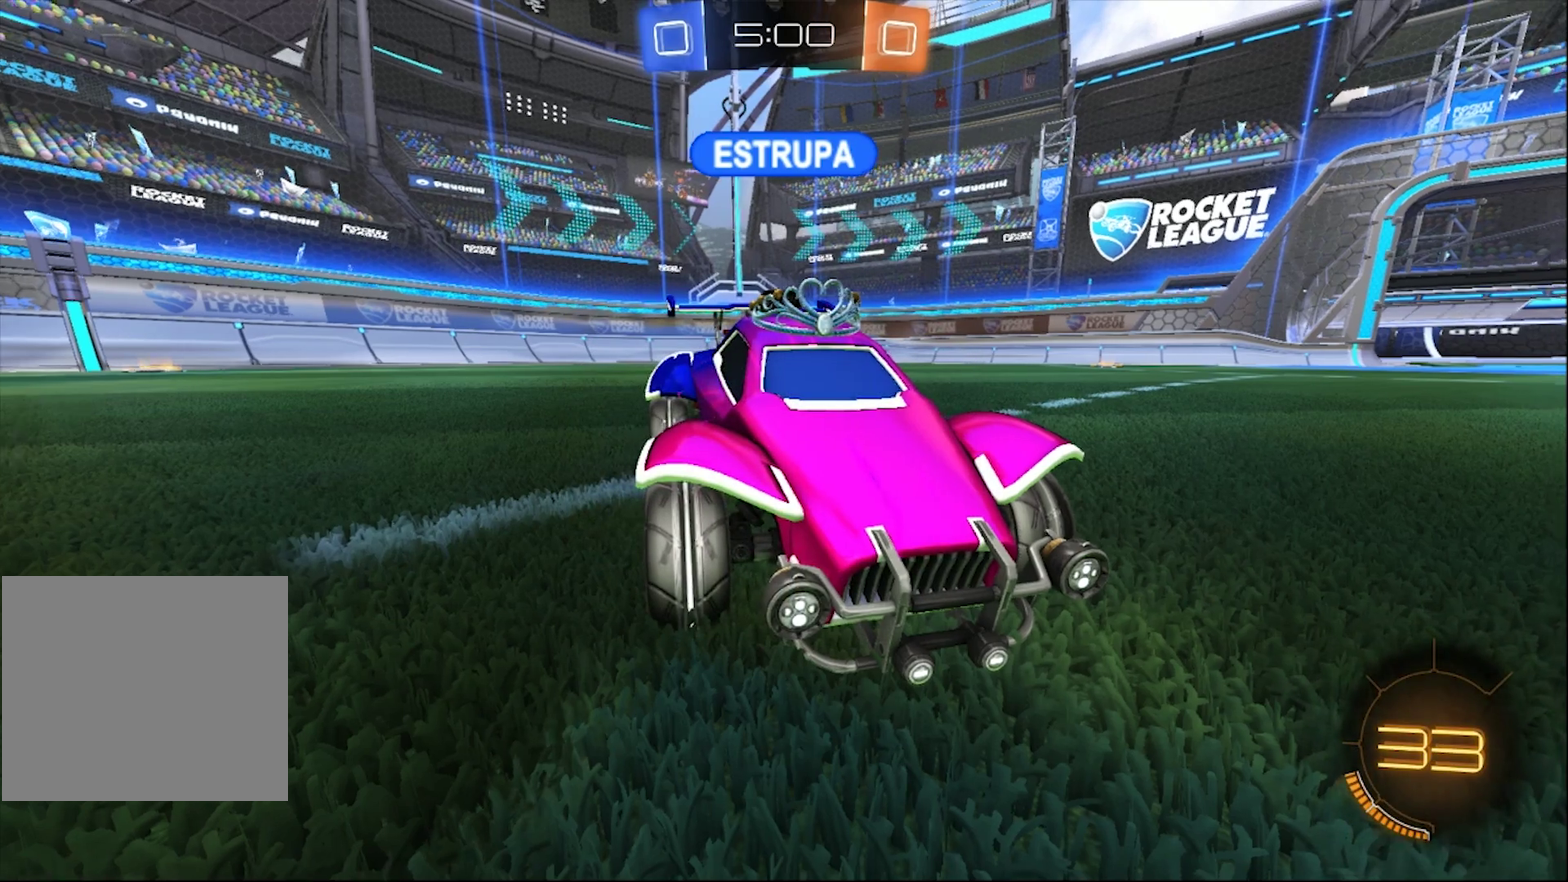
{"buttons": ["SQUARE"], "left_stick": "center", "right_stick": "center", "events": [[17, "CROSS", "up"], [417, "SQUARE", "down"]]}
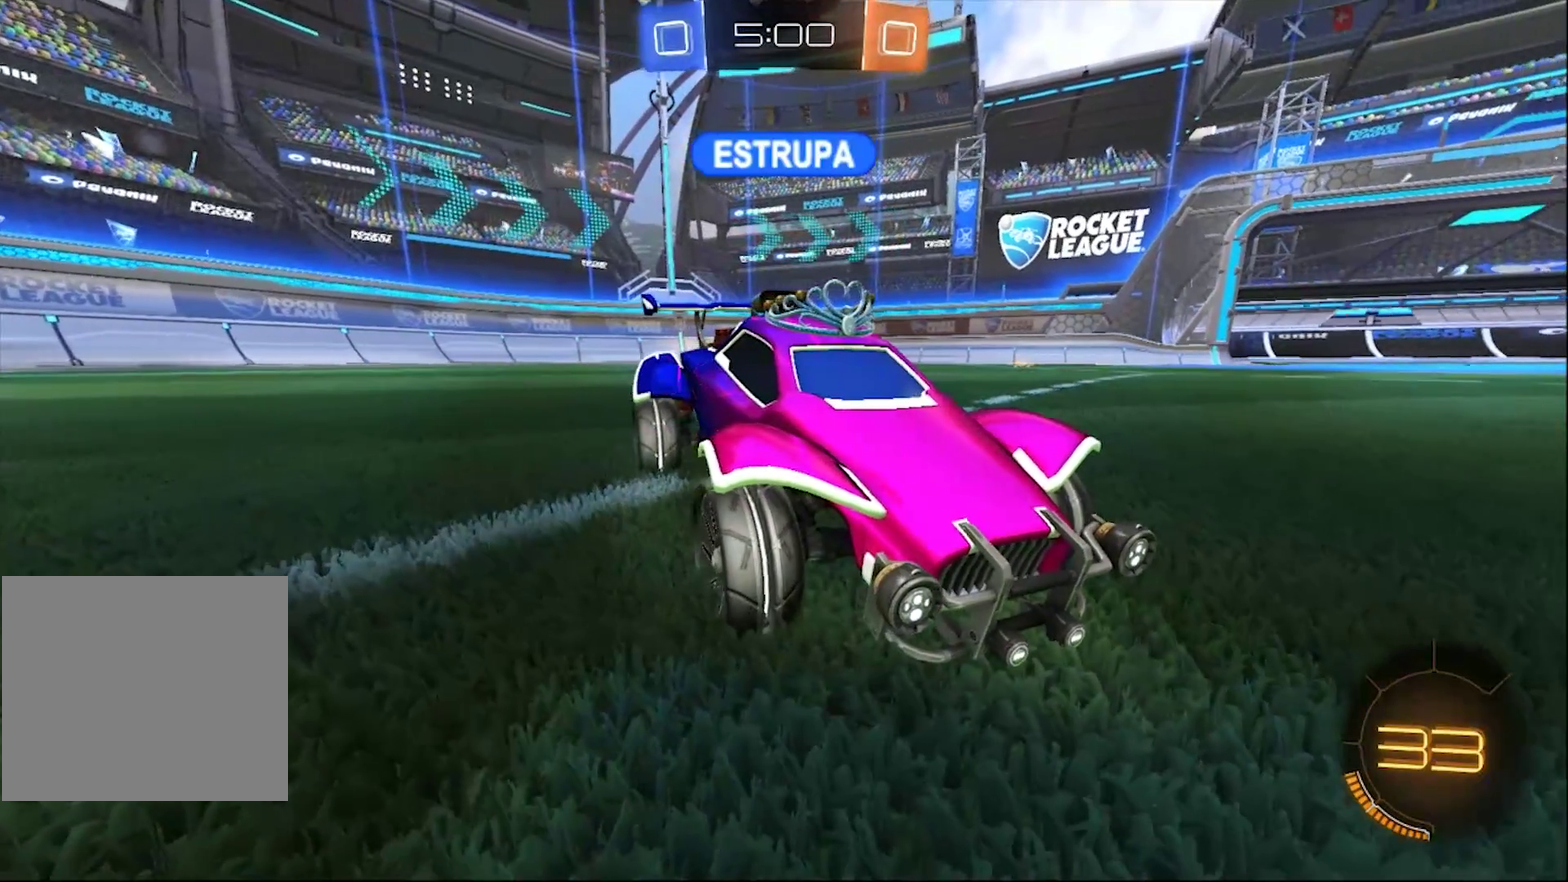
{"buttons": ["SQUARE"], "left_stick": "down", "right_stick": "center"}
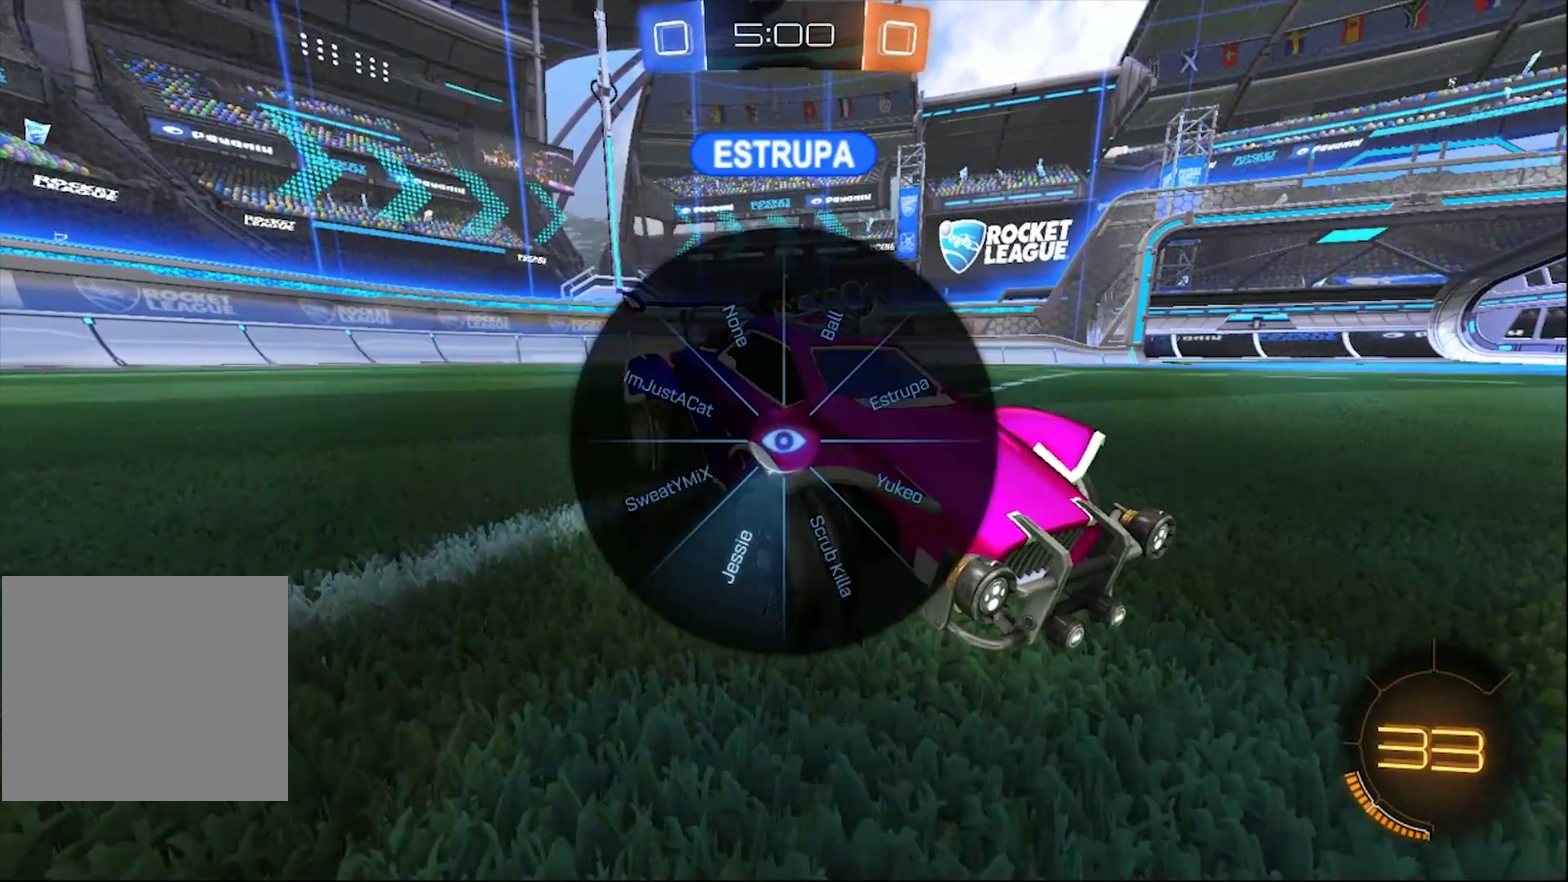
{"buttons": [], "left_stick": "center", "right_stick": "center"}
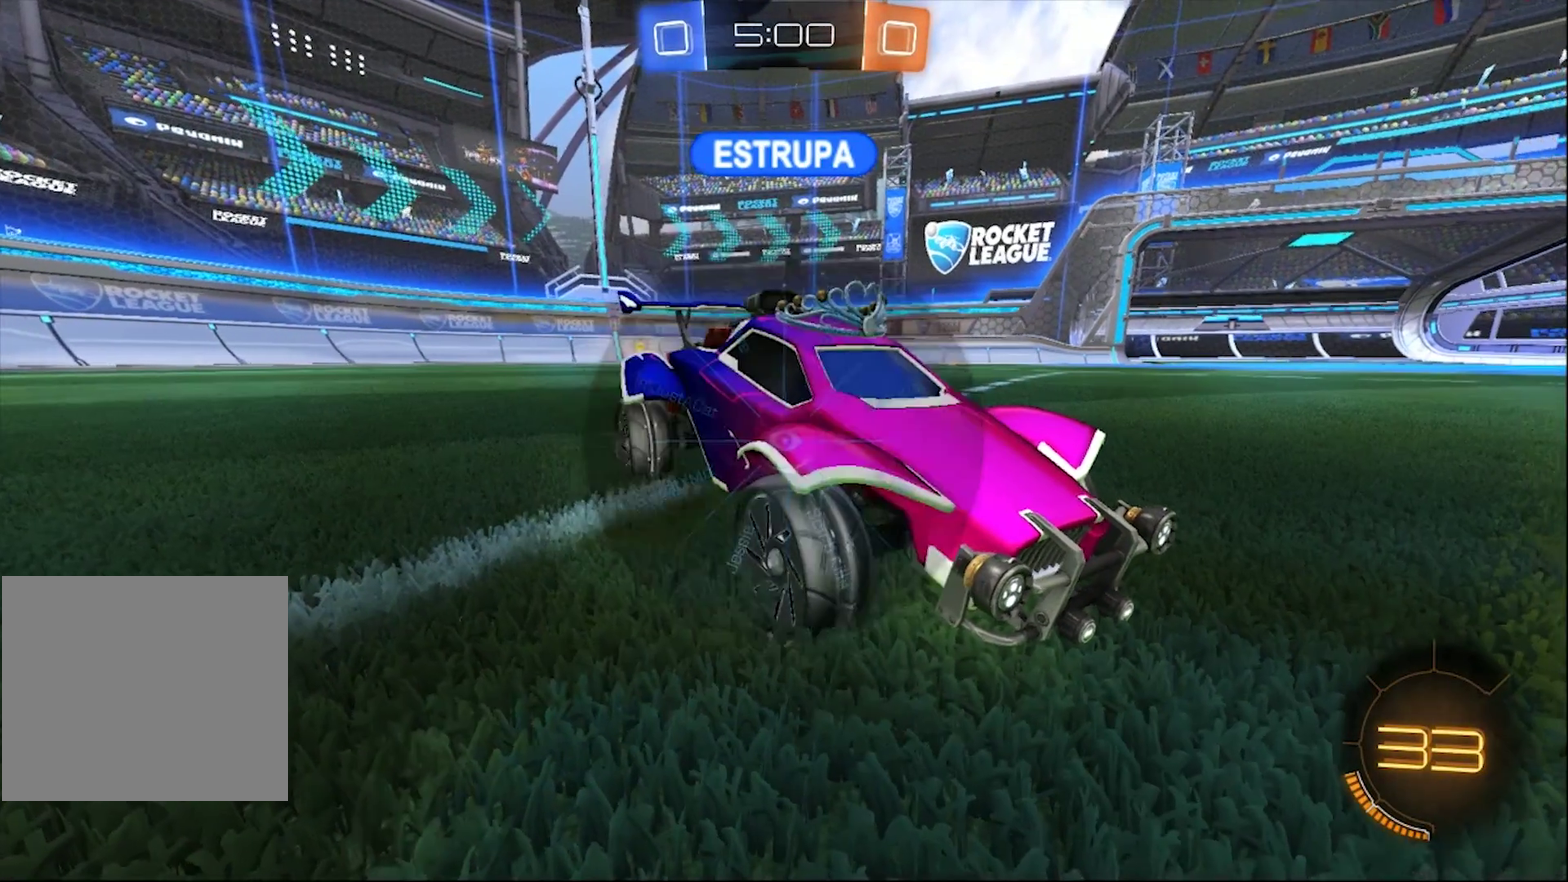
{"buttons": ["TRIANGLE"], "left_stick": "center", "right_stick": "center", "events": [[283, "TRIANGLE", "down"]]}
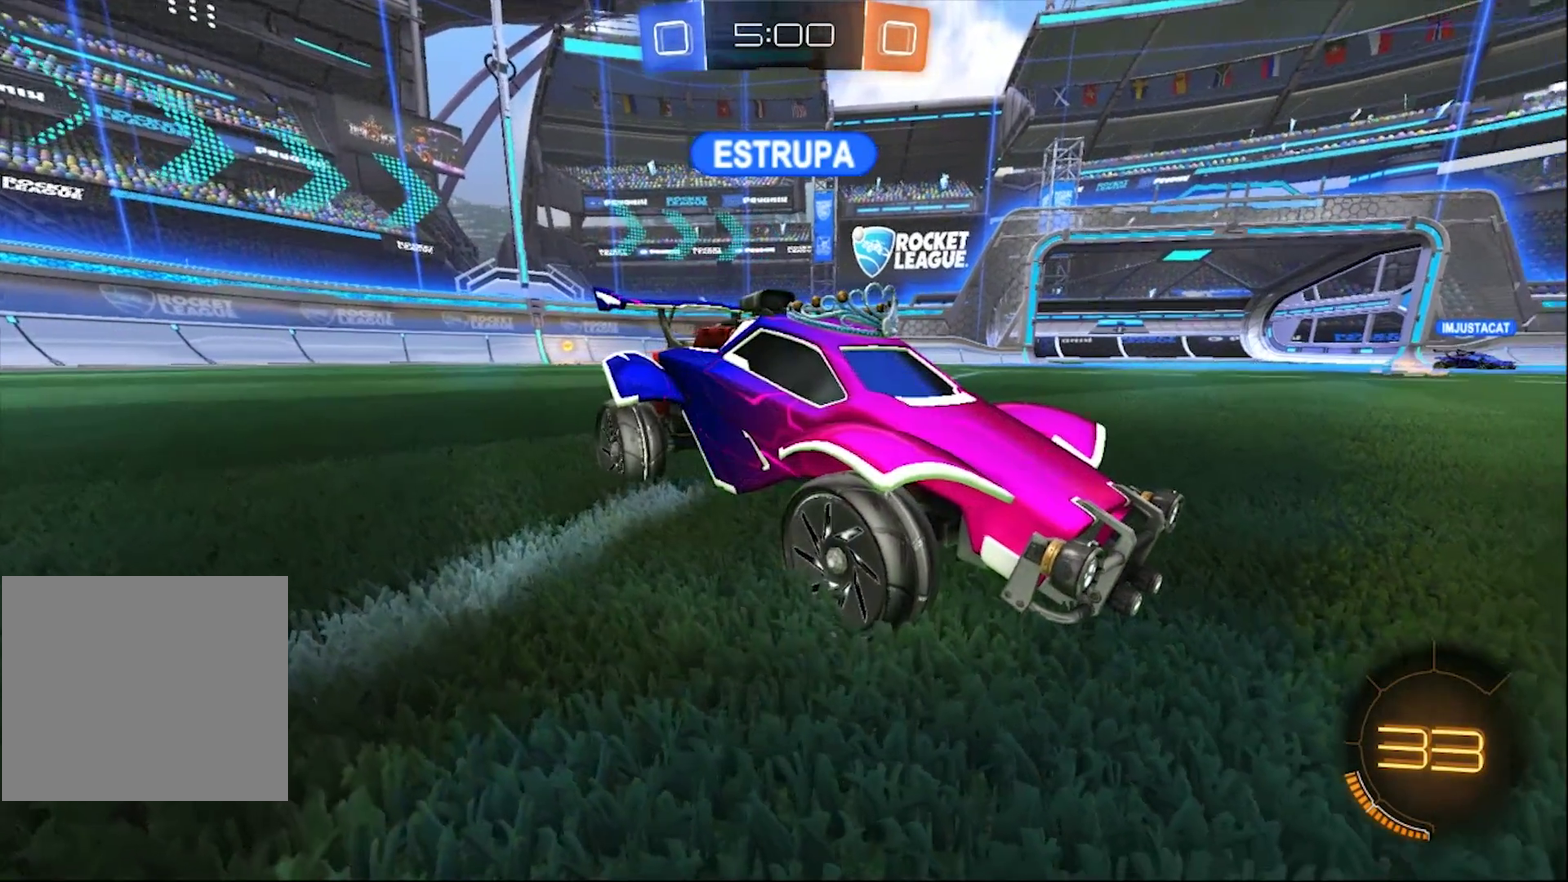
{"buttons": ["TRIANGLE"], "left_stick": "up", "right_stick": "center", "events": [[500, "left_stick", "up"]]}
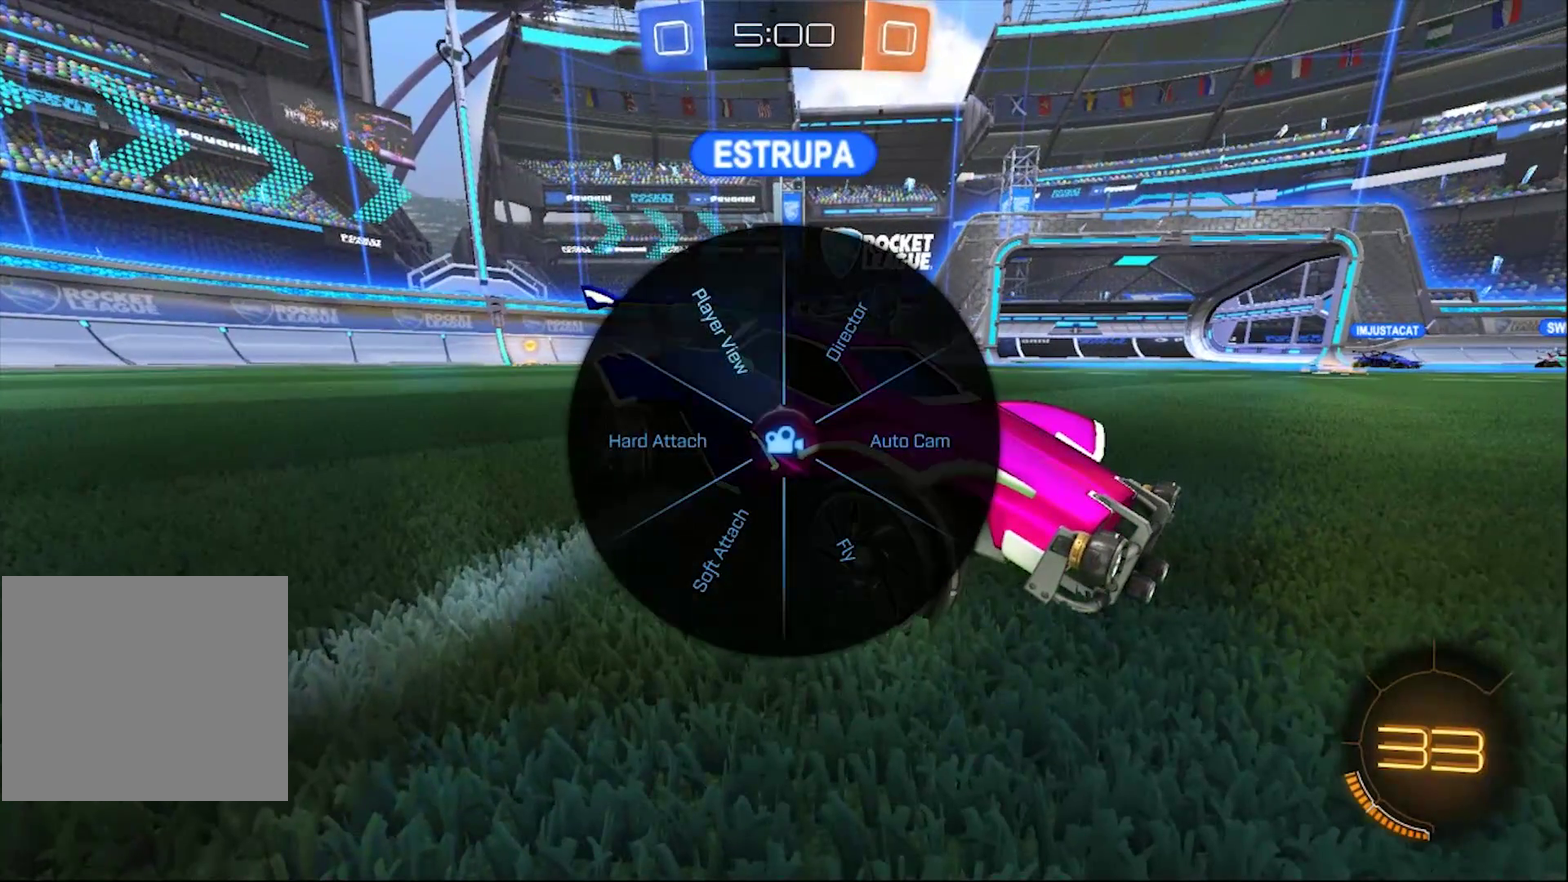
{"buttons": [], "left_stick": "center", "right_stick": "center", "events": [[450, "TRIANGLE", "up"], [483, "left_stick", "center"]]}
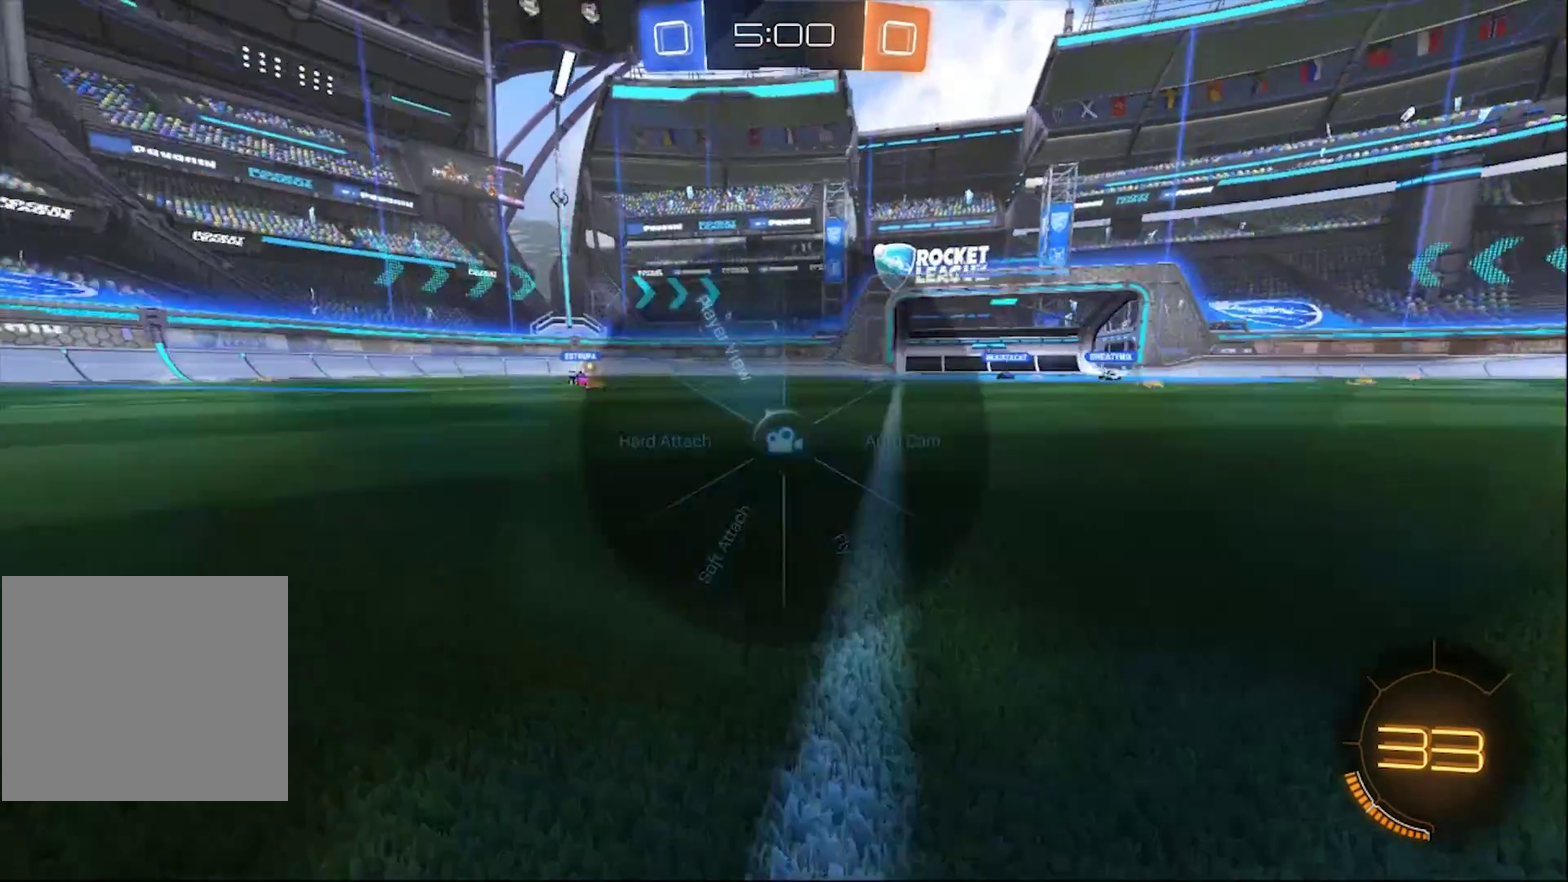
{"buttons": [], "left_stick": "center", "right_stick": "center"}
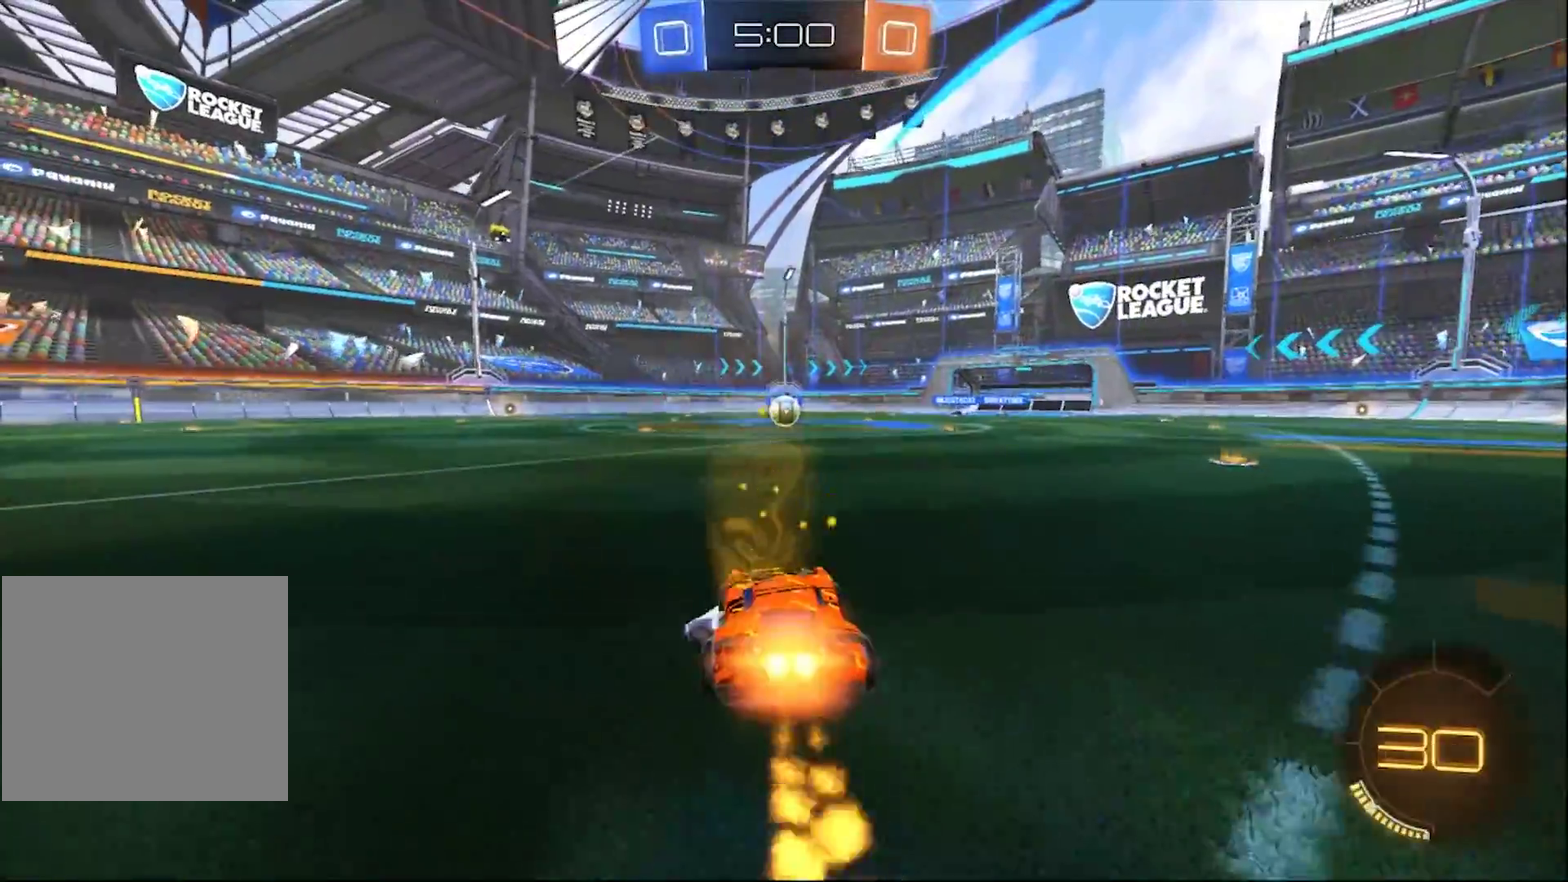
{"buttons": [], "left_stick": "center", "right_stick": "center"}
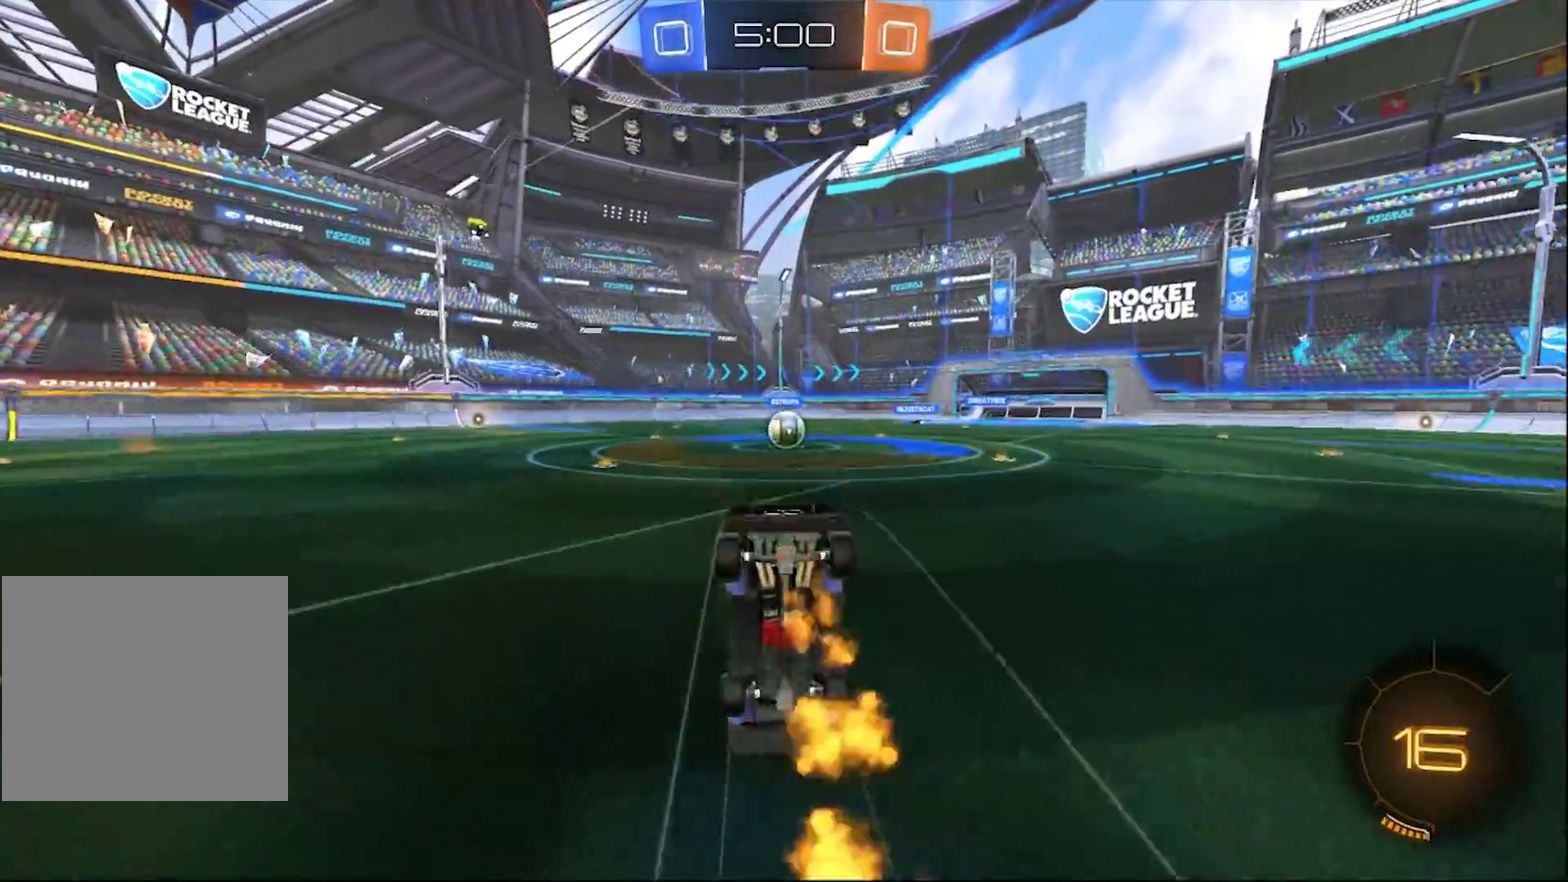
{"buttons": [], "left_stick": "center", "right_stick": "center"}
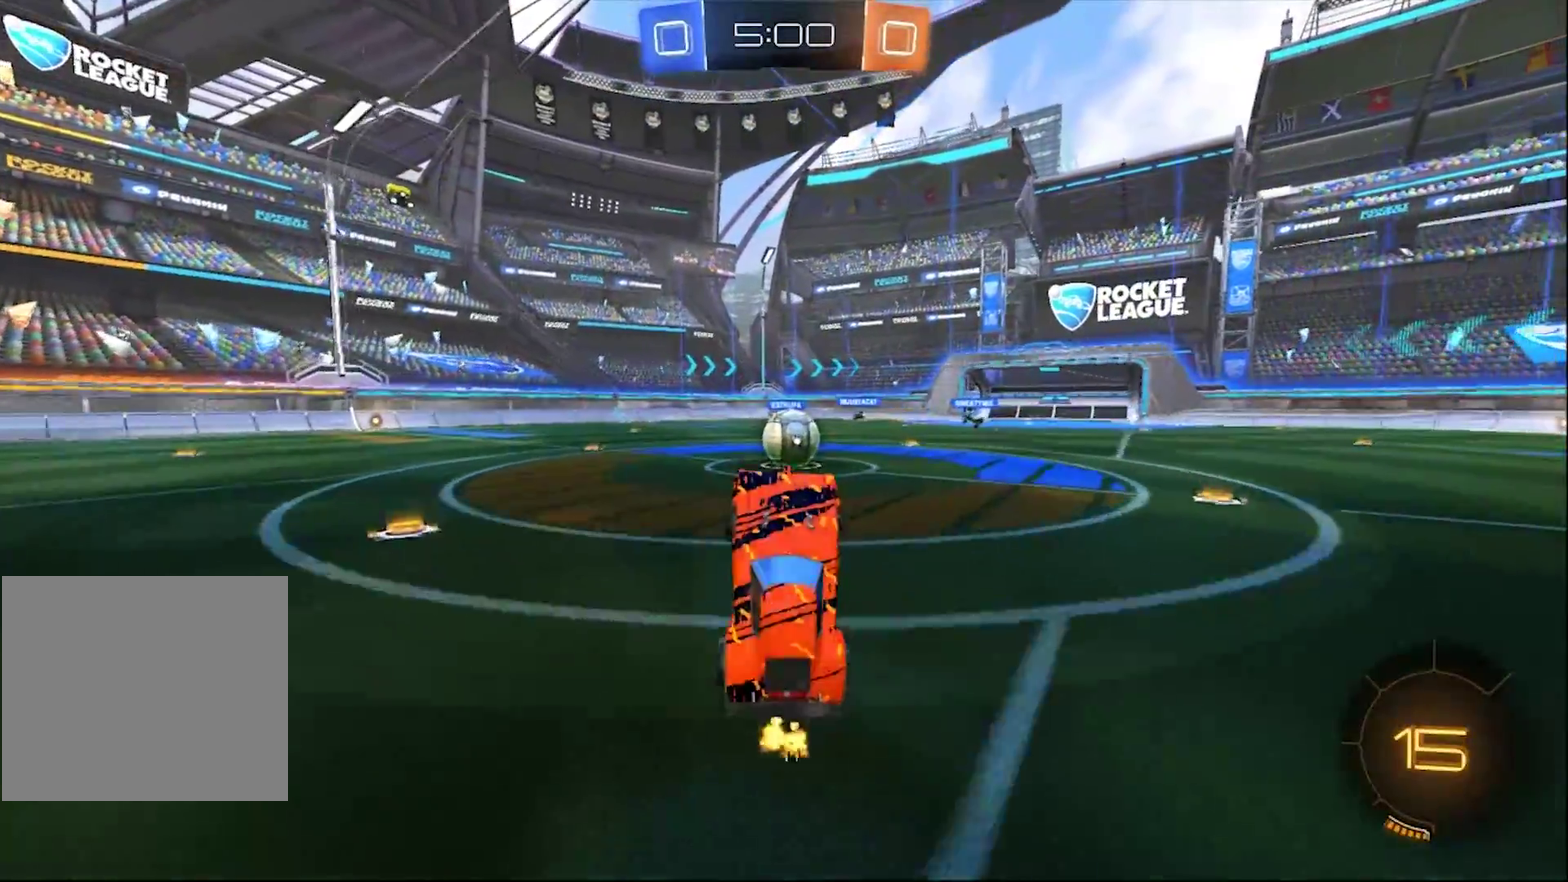
{"buttons": [], "left_stick": "center", "right_stick": "center", "events": [[183, "L1", "down"], [200, "L1", "up"]]}
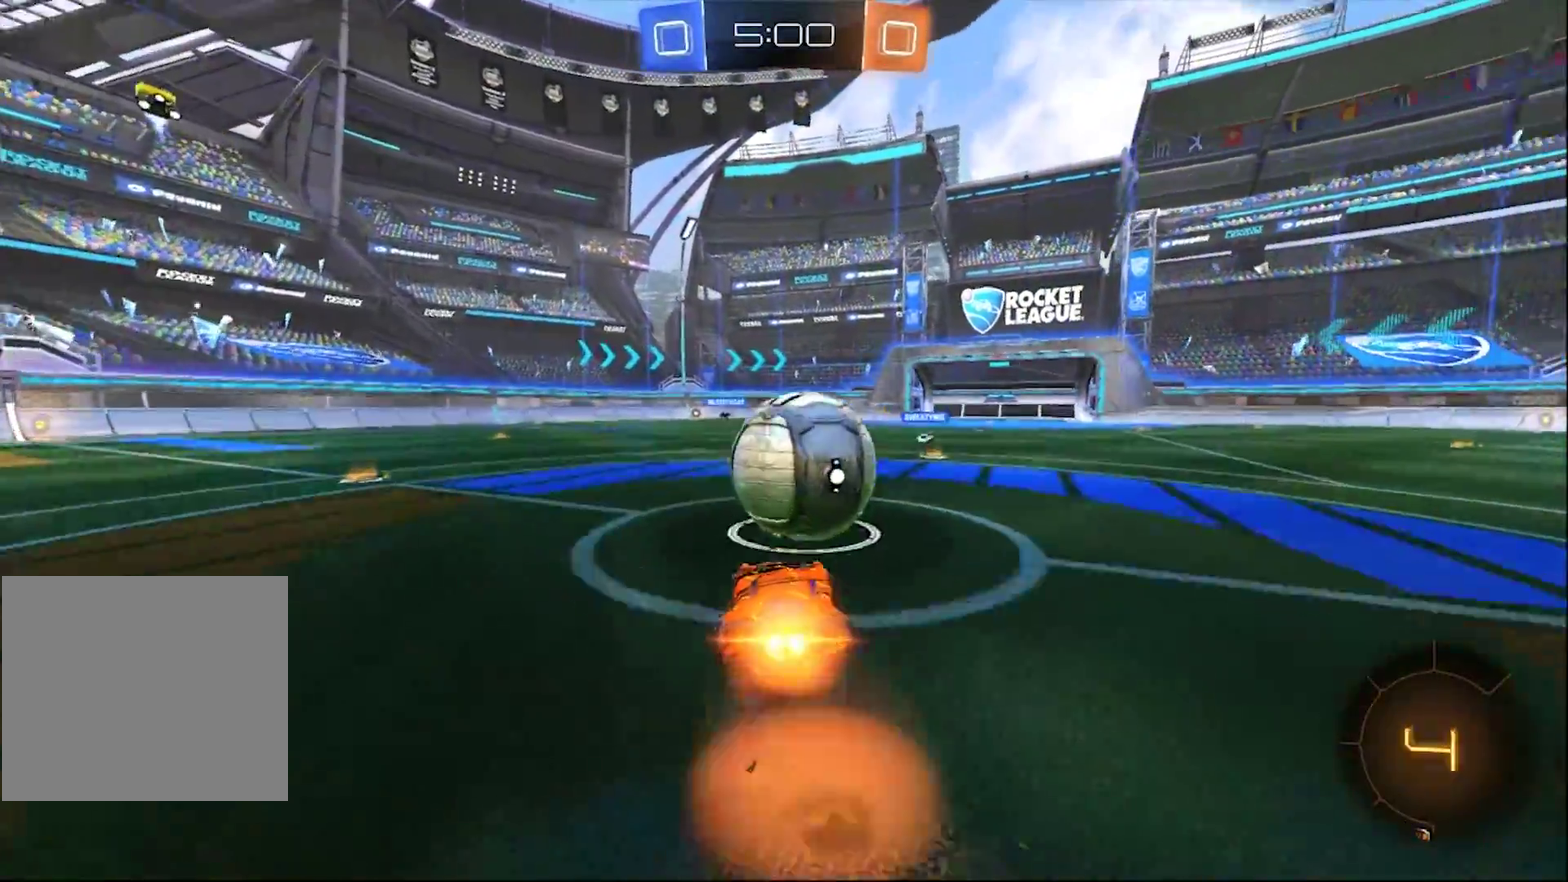
{"buttons": ["L1"], "left_stick": "center", "right_stick": "center"}
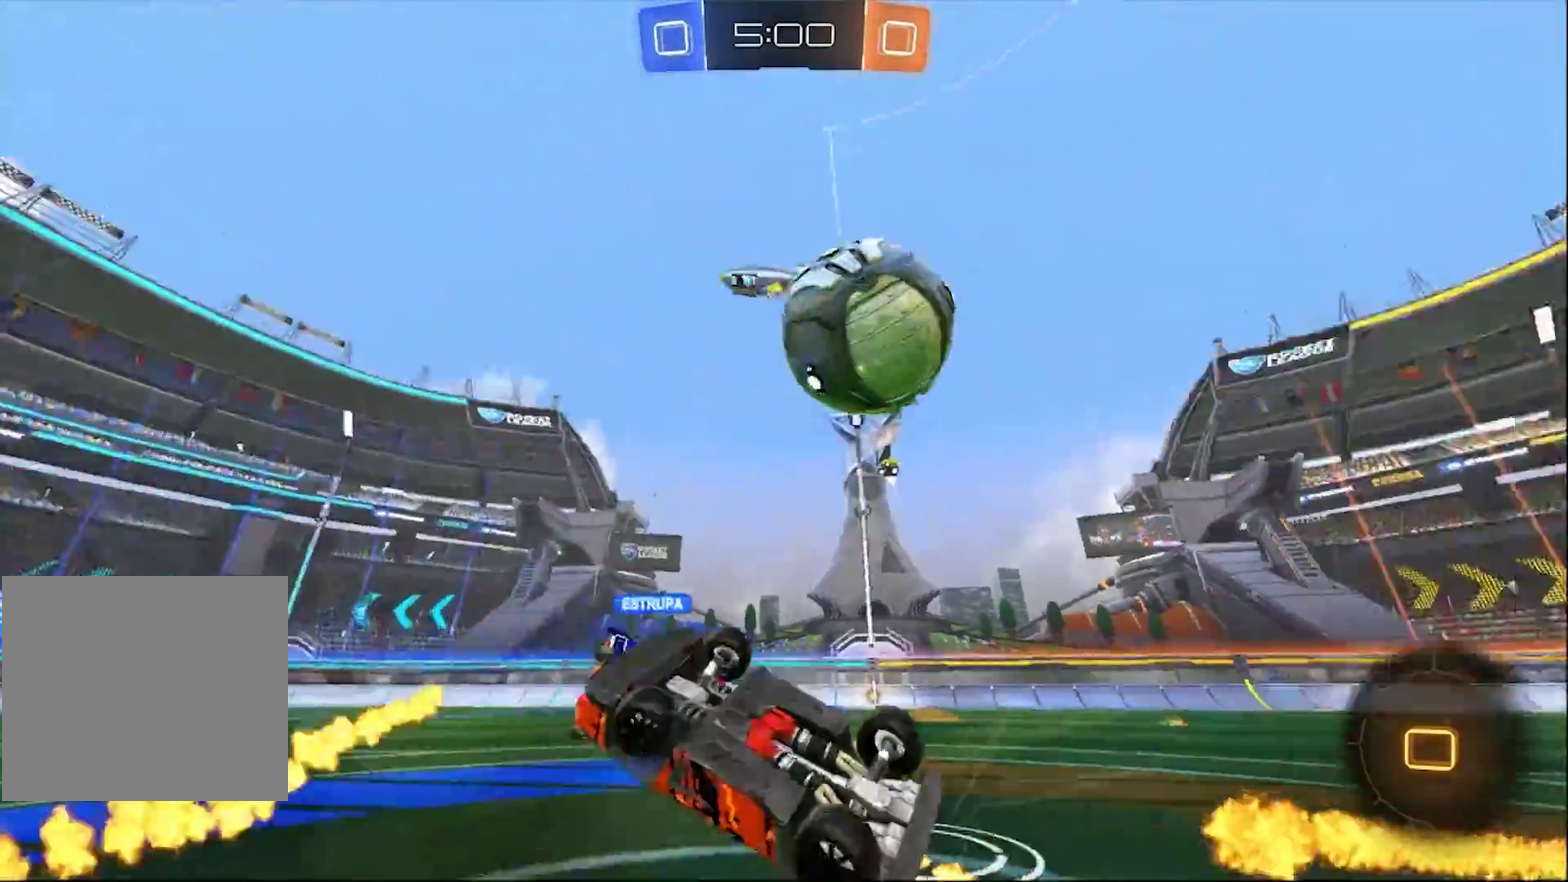
{"buttons": [], "left_stick": "center", "right_stick": "center"}
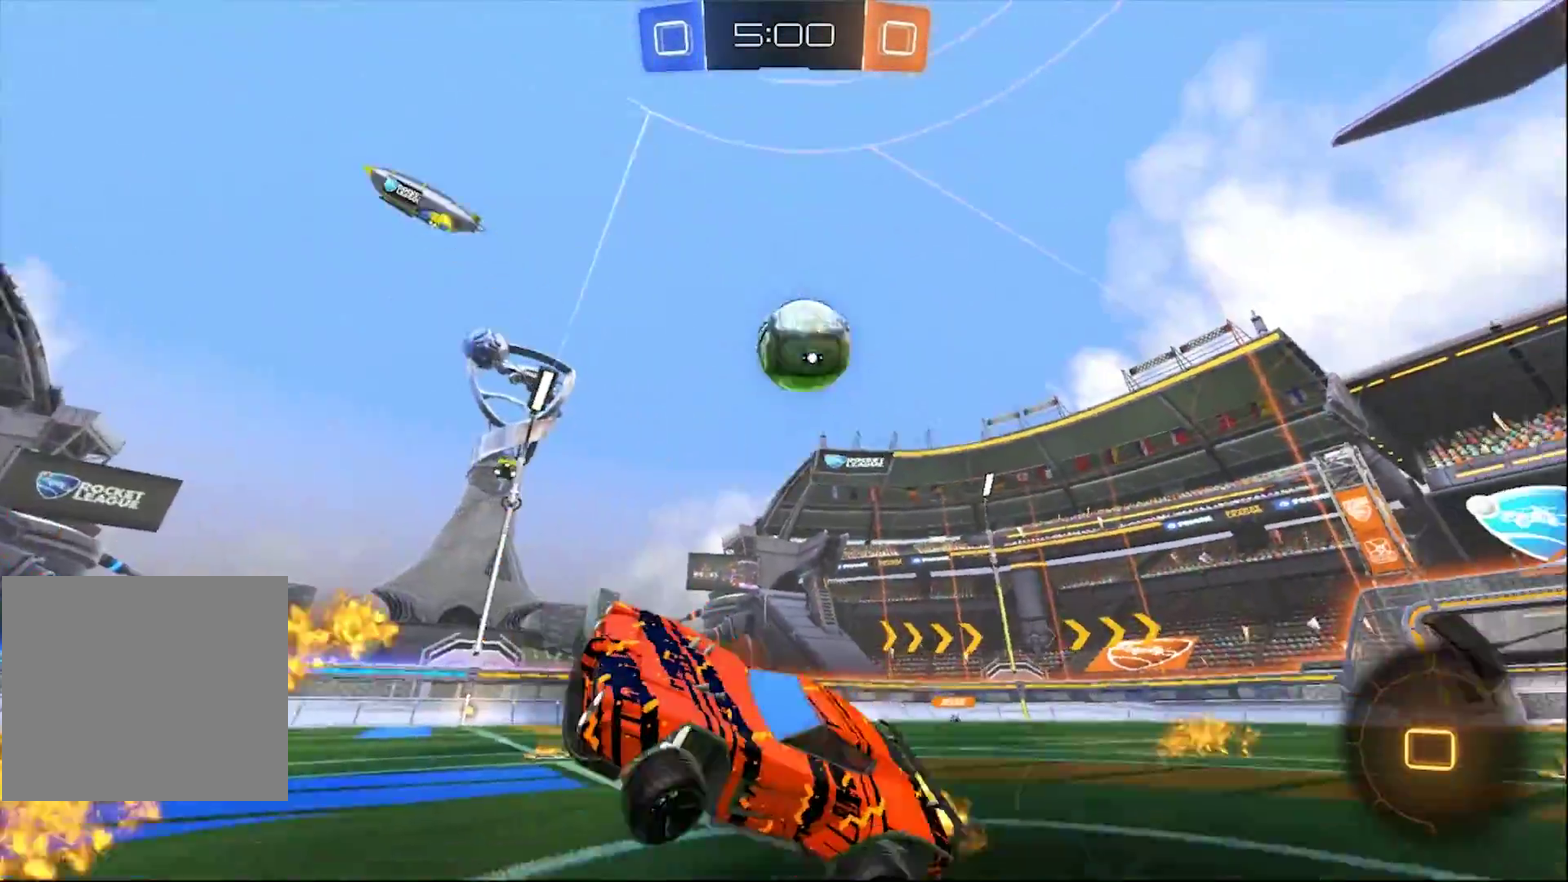
{"buttons": [], "left_stick": "center", "right_stick": "center"}
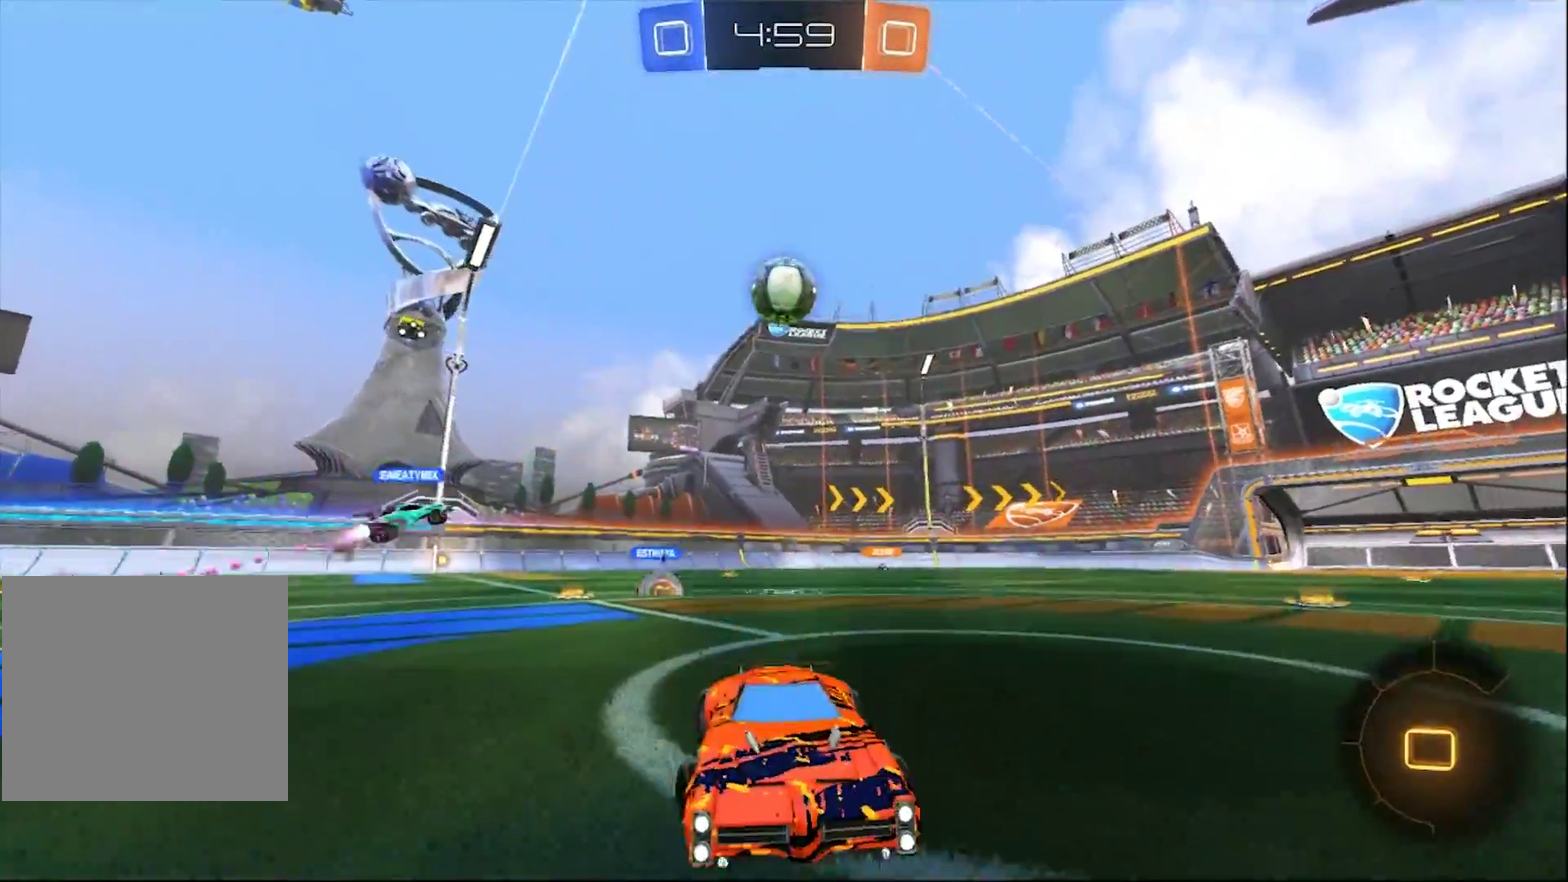
{"buttons": [], "left_stick": "center", "right_stick": "center"}
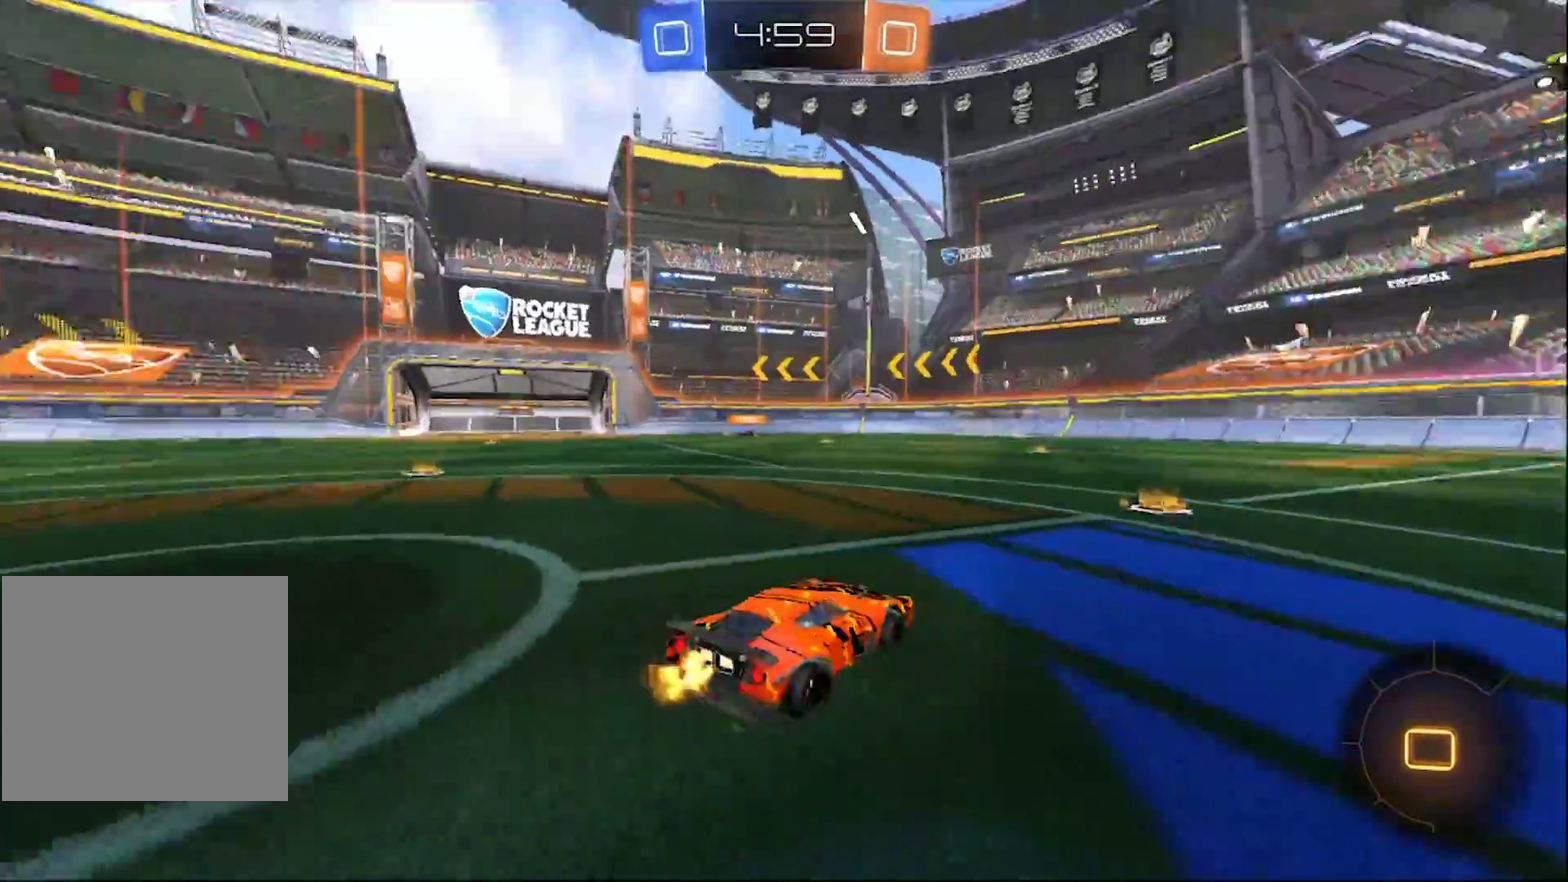
{"buttons": [], "left_stick": "center", "right_stick": "center"}
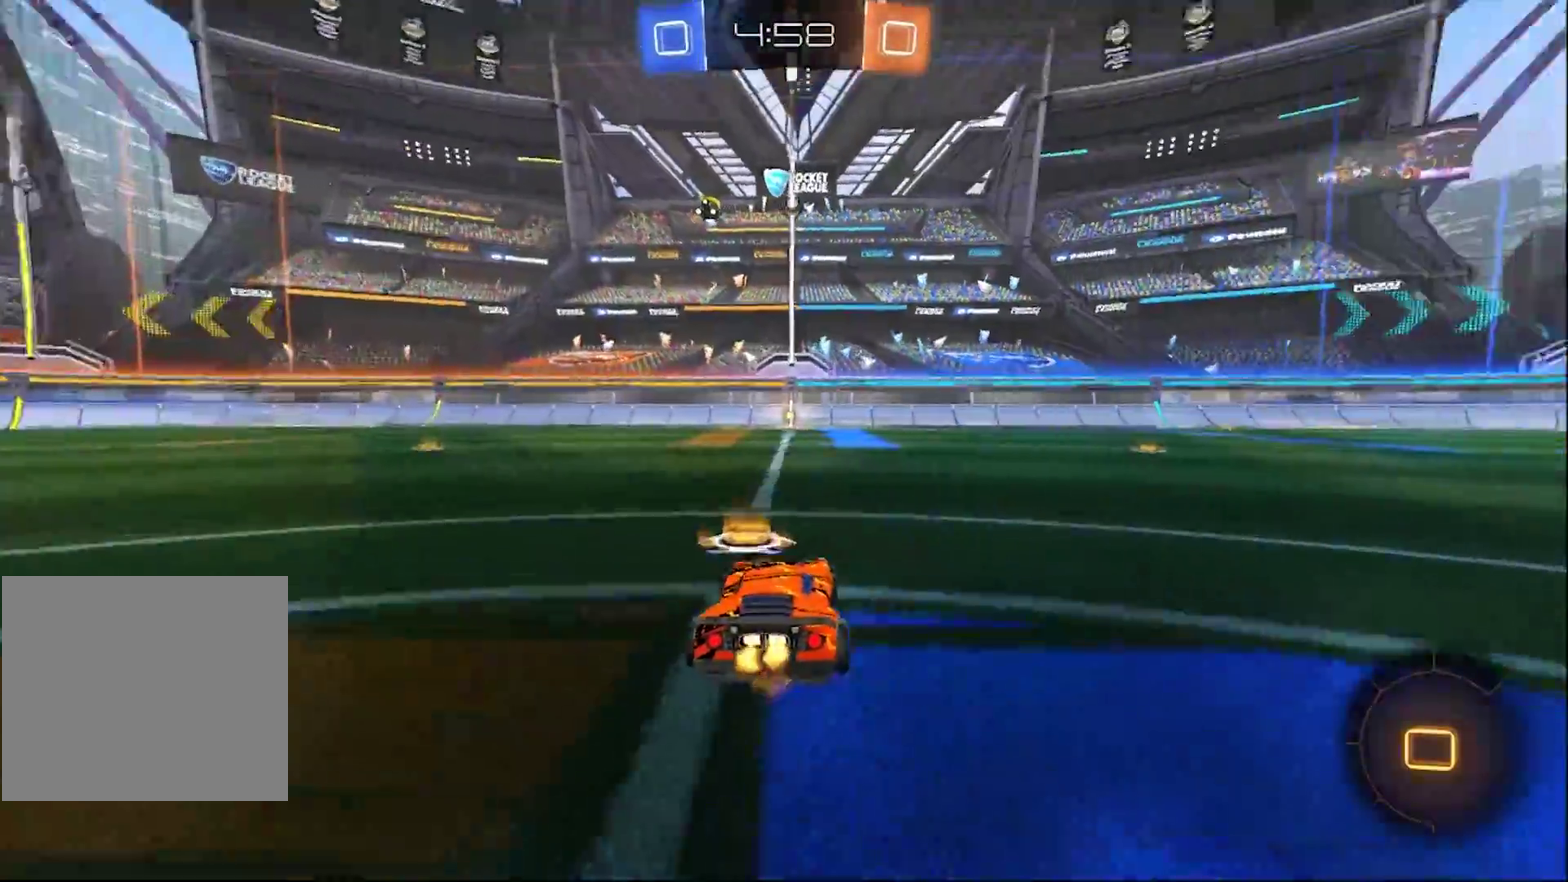
{"buttons": [], "left_stick": "center", "right_stick": "center"}
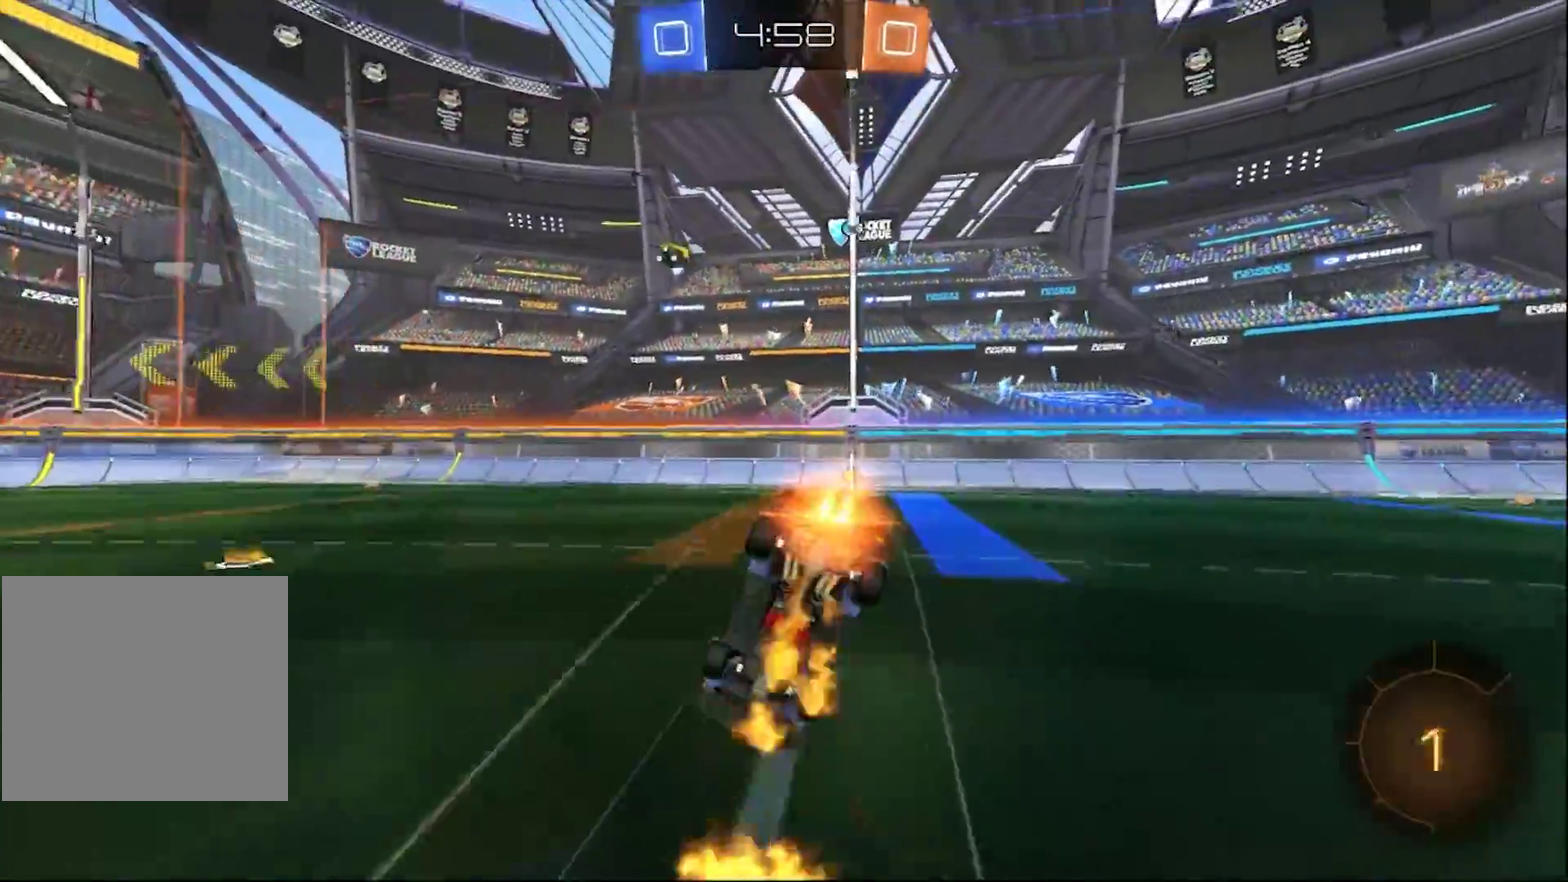
{"buttons": [], "left_stick": "center", "right_stick": "center"}
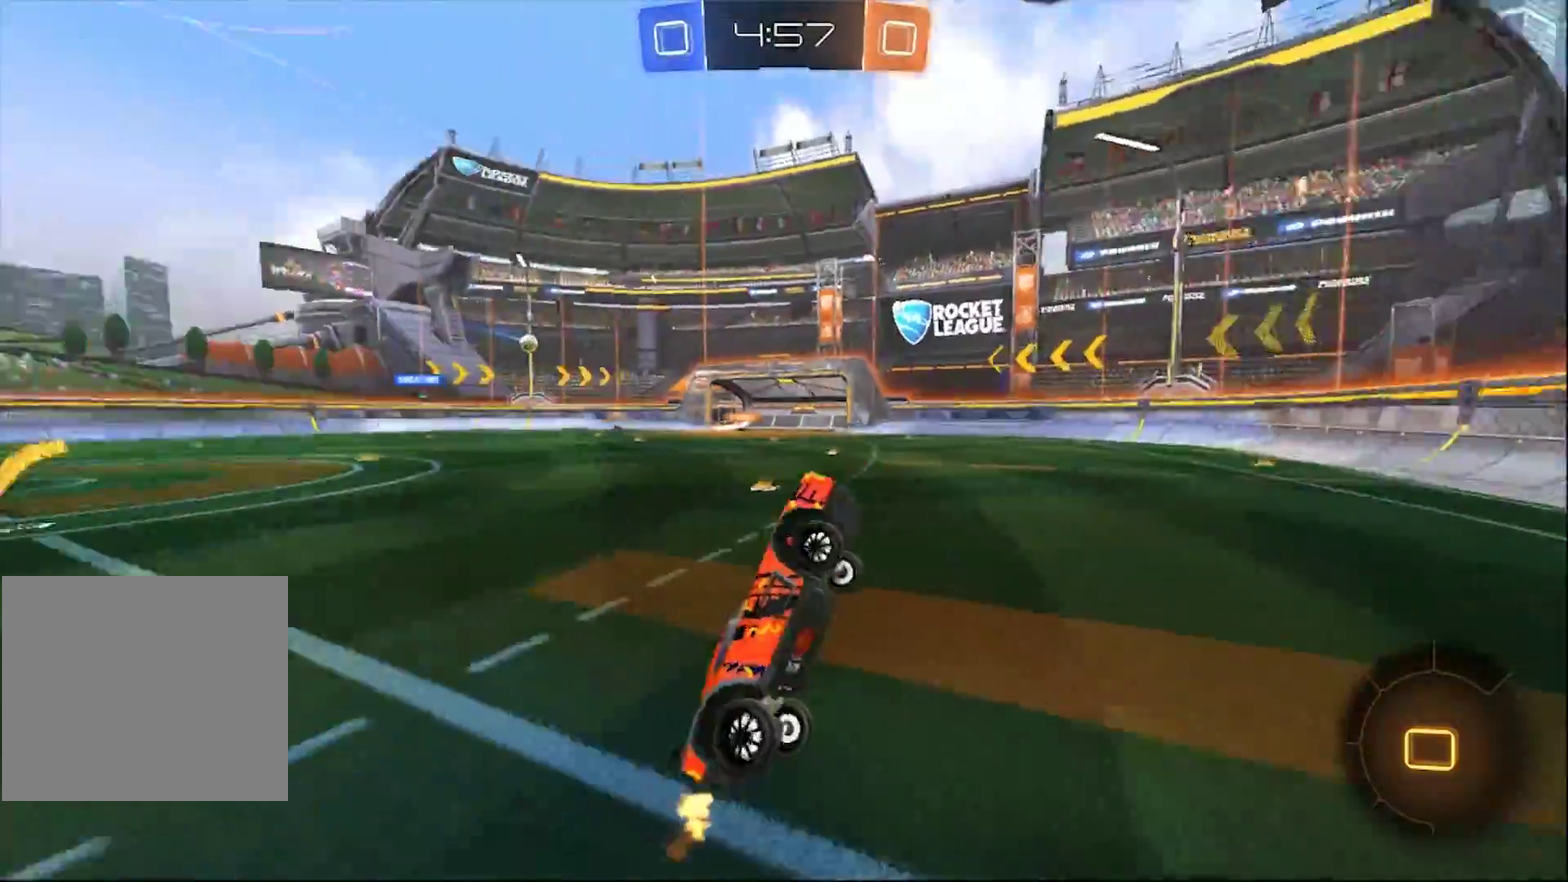
{"buttons": ["L1"], "left_stick": "center", "right_stick": "center"}
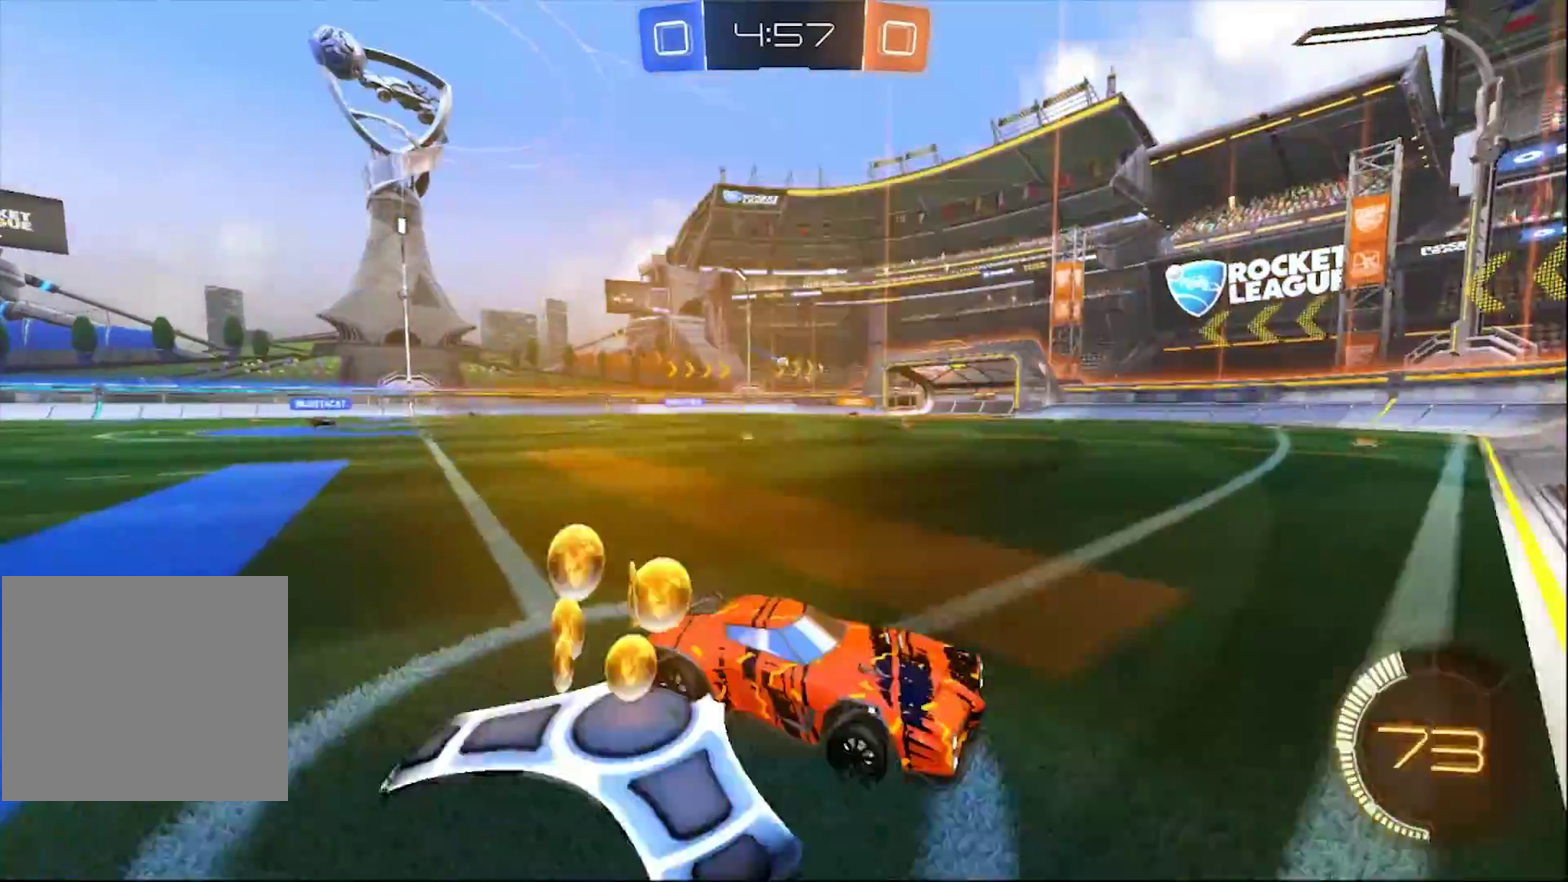
{"buttons": [], "left_stick": "center", "right_stick": "center"}